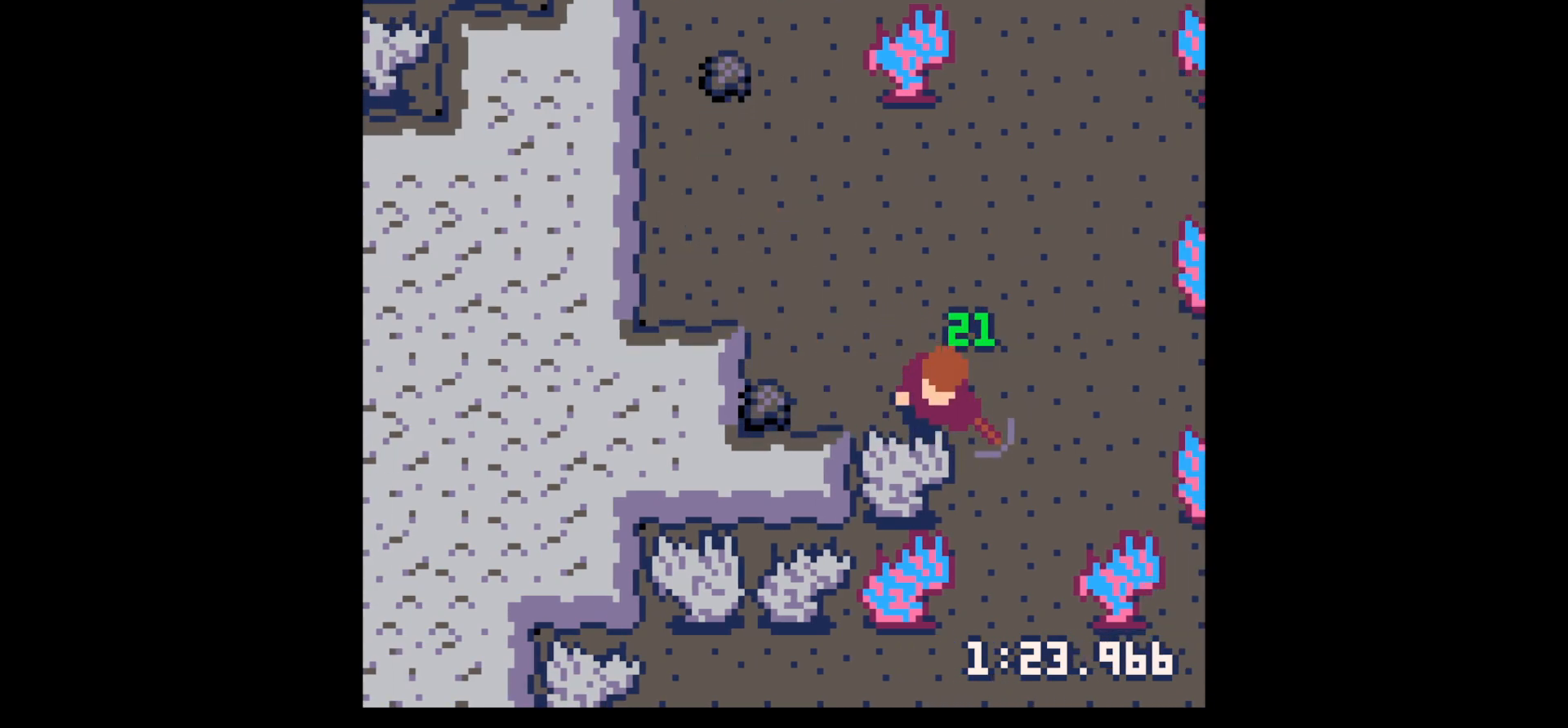
Gameplay with keyboard; each line is a JSON object with the keys held at the frame after it. "events" lists presses ("down") and releases ("up") of "down", "left", "right", "up", "x" and "z" between this image and that frame as [ms after this image, input, new state], when the widget could be followed in between. No other keys are recorded. Mouse input is not recorded.
{"keys": ["up"], "events": [[417, "up", "down"], [500, "left", "up"]]}
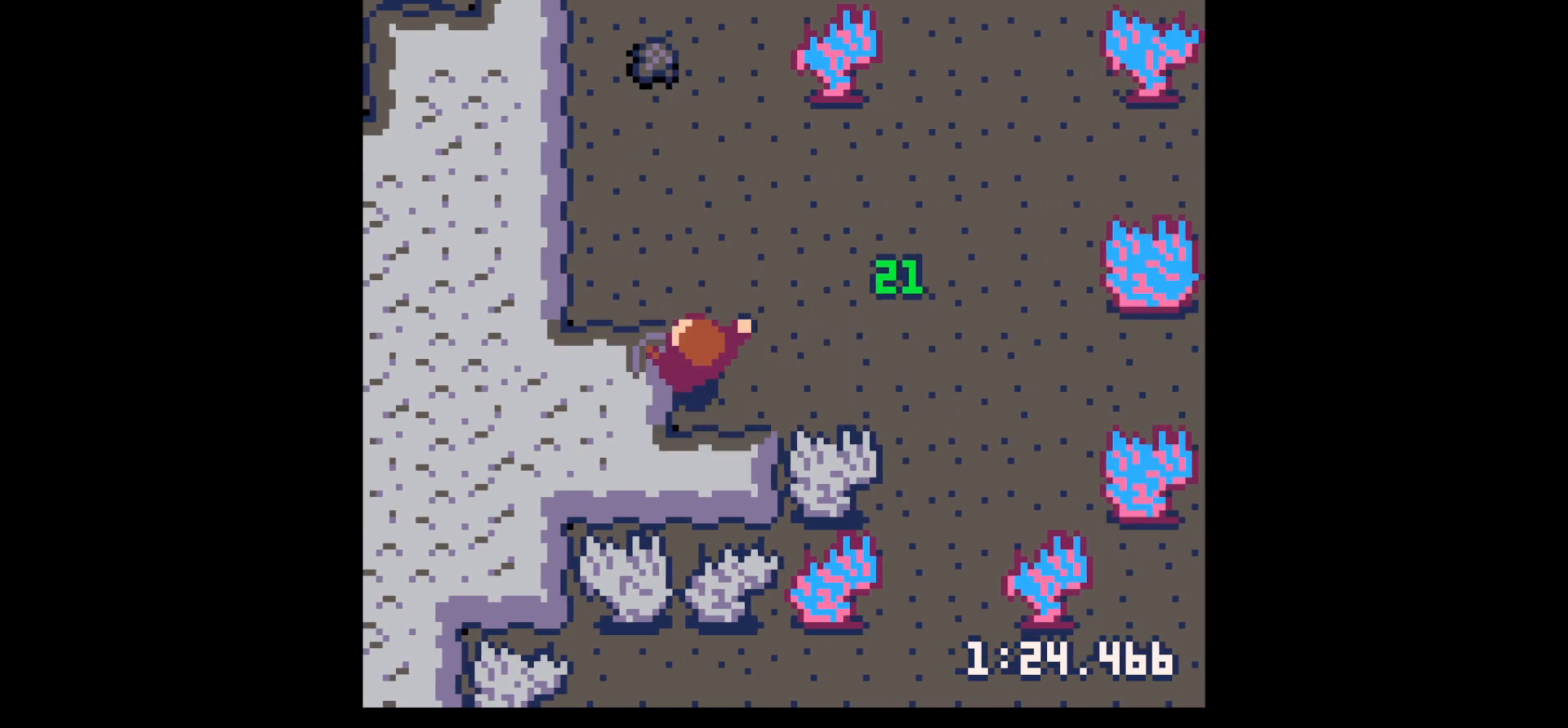
{"keys": ["up"], "events": [[367, "left", "down"], [417, "left", "up"]]}
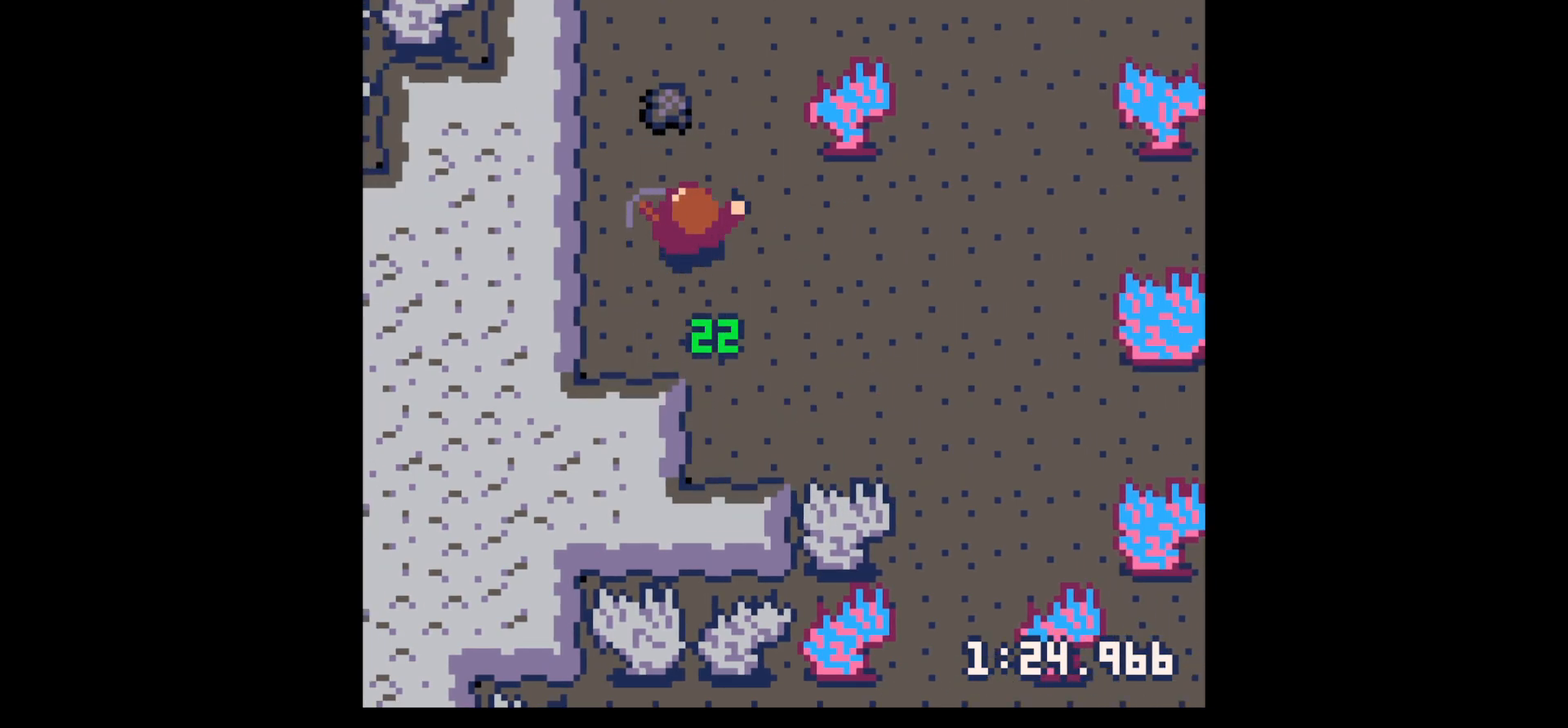
{"keys": ["left", "up"], "events": [[250, "left", "down"]]}
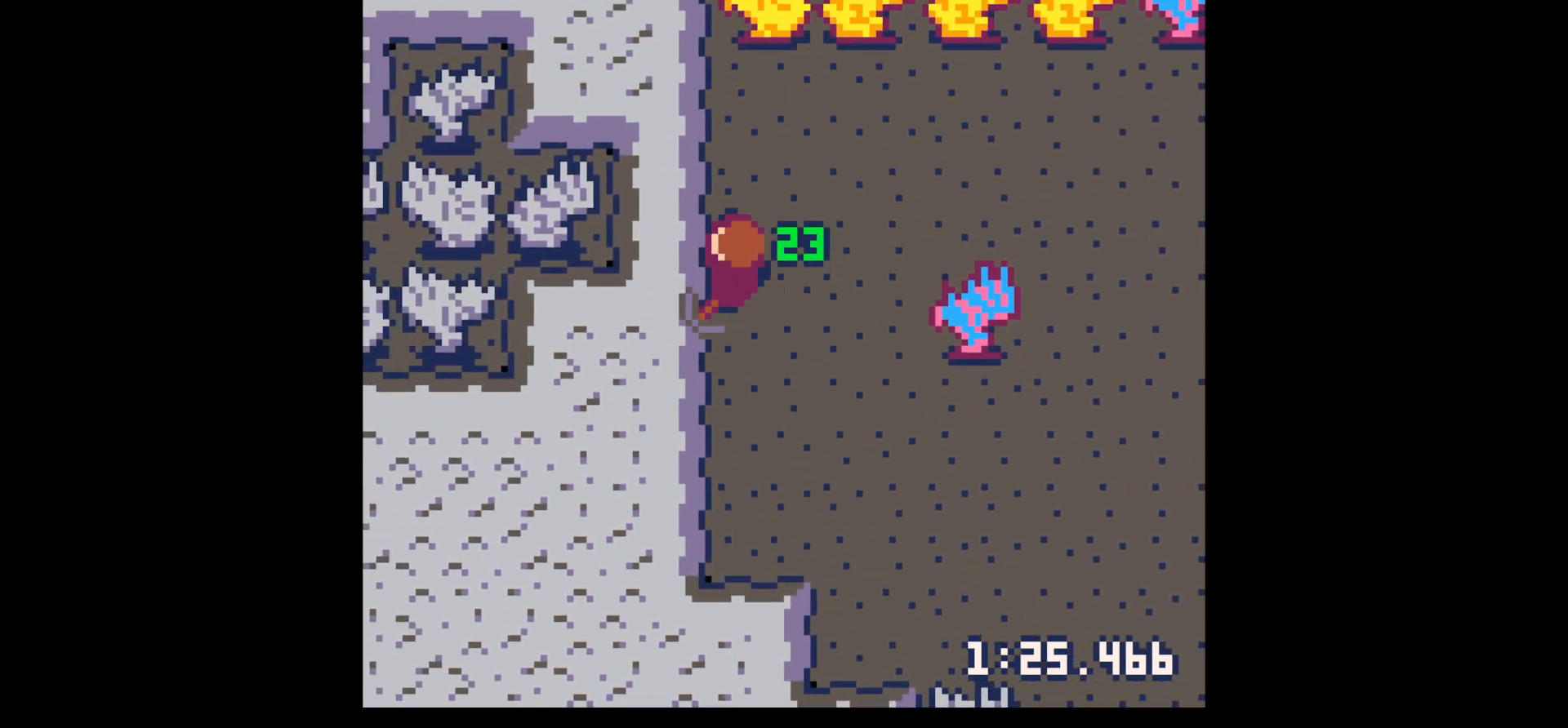
{"keys": ["x"], "events": [[67, "up", "up"], [67, "x", "down"], [267, "left", "up"]]}
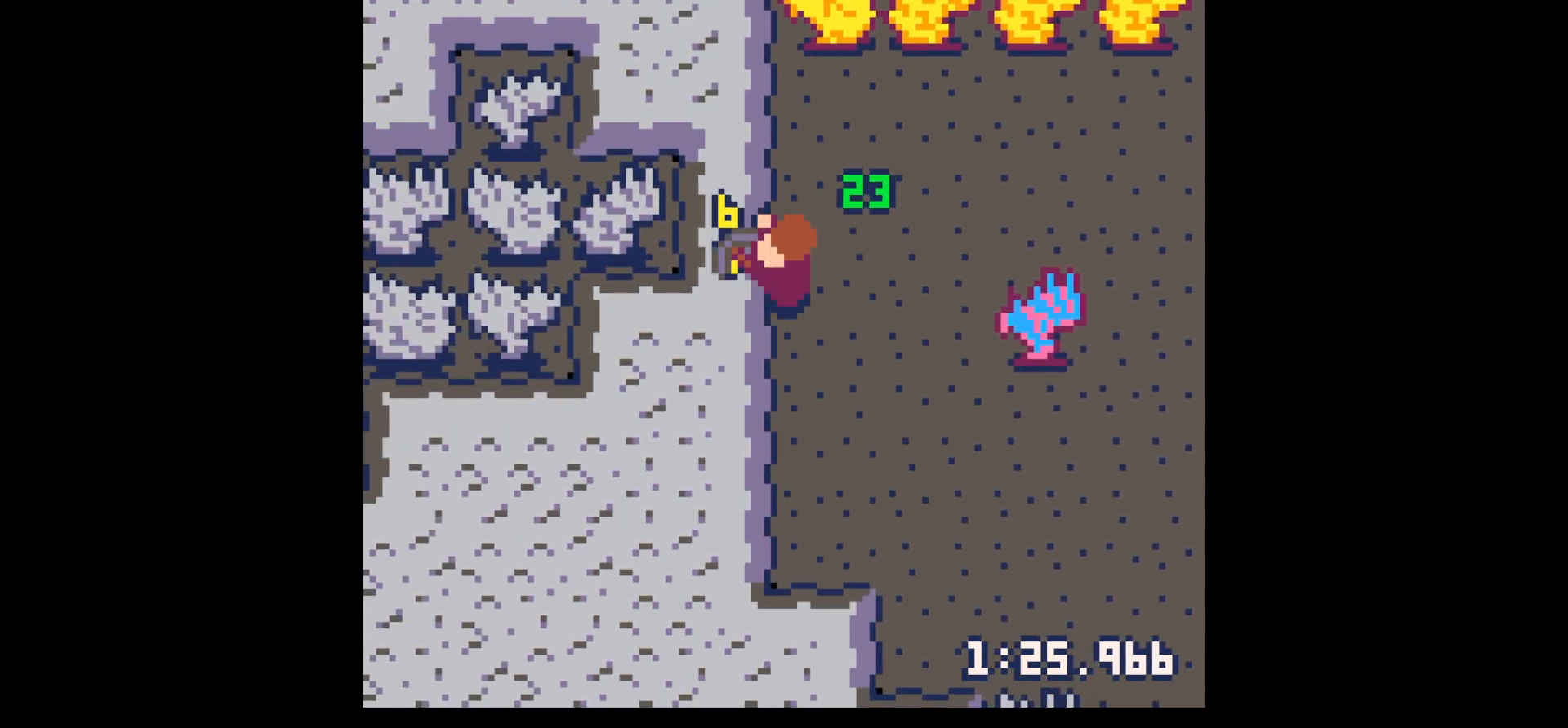
{"keys": ["up", "x"], "events": [[233, "left", "down"], [283, "up", "down"], [283, "x", "up"], [383, "left", "up"], [433, "x", "down"]]}
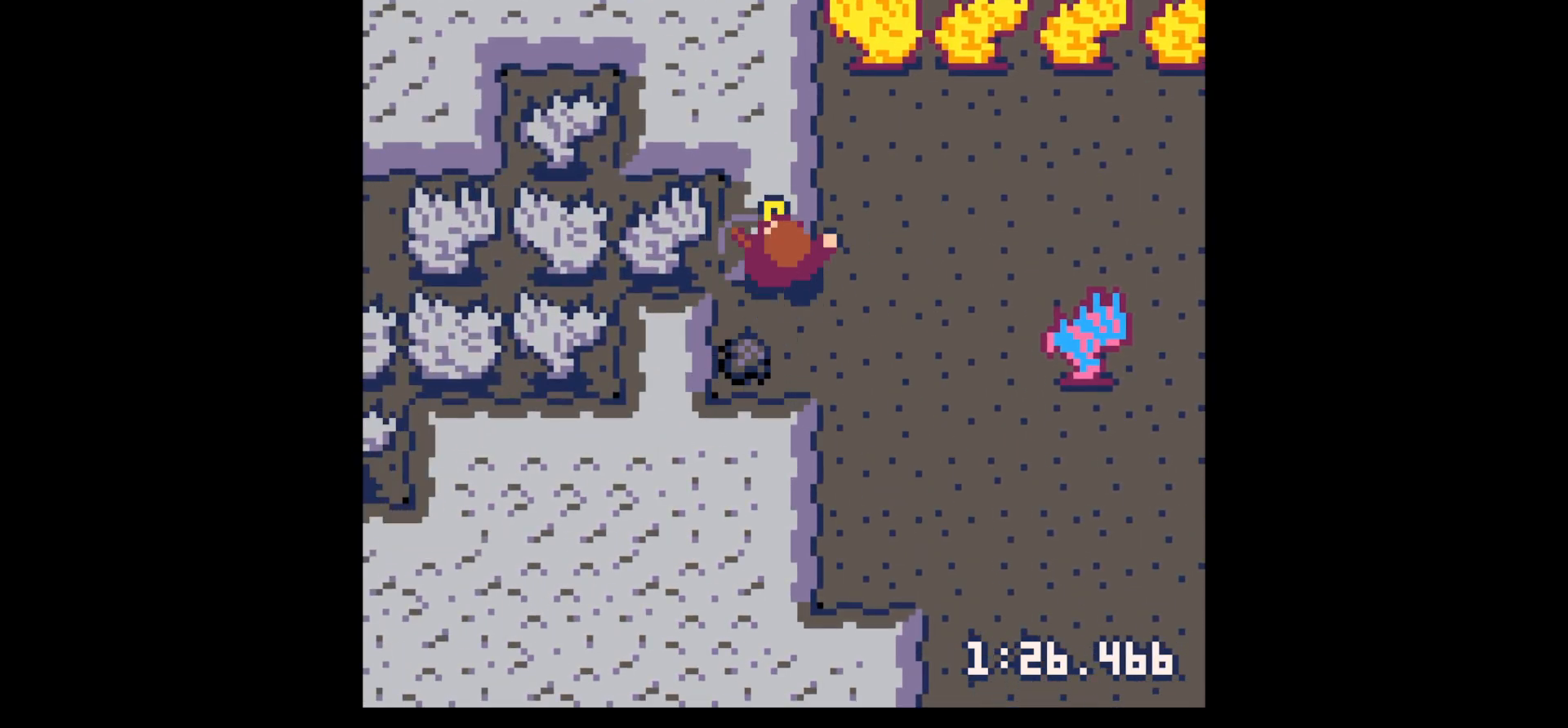
{"keys": ["x"], "events": [[67, "up", "up"]]}
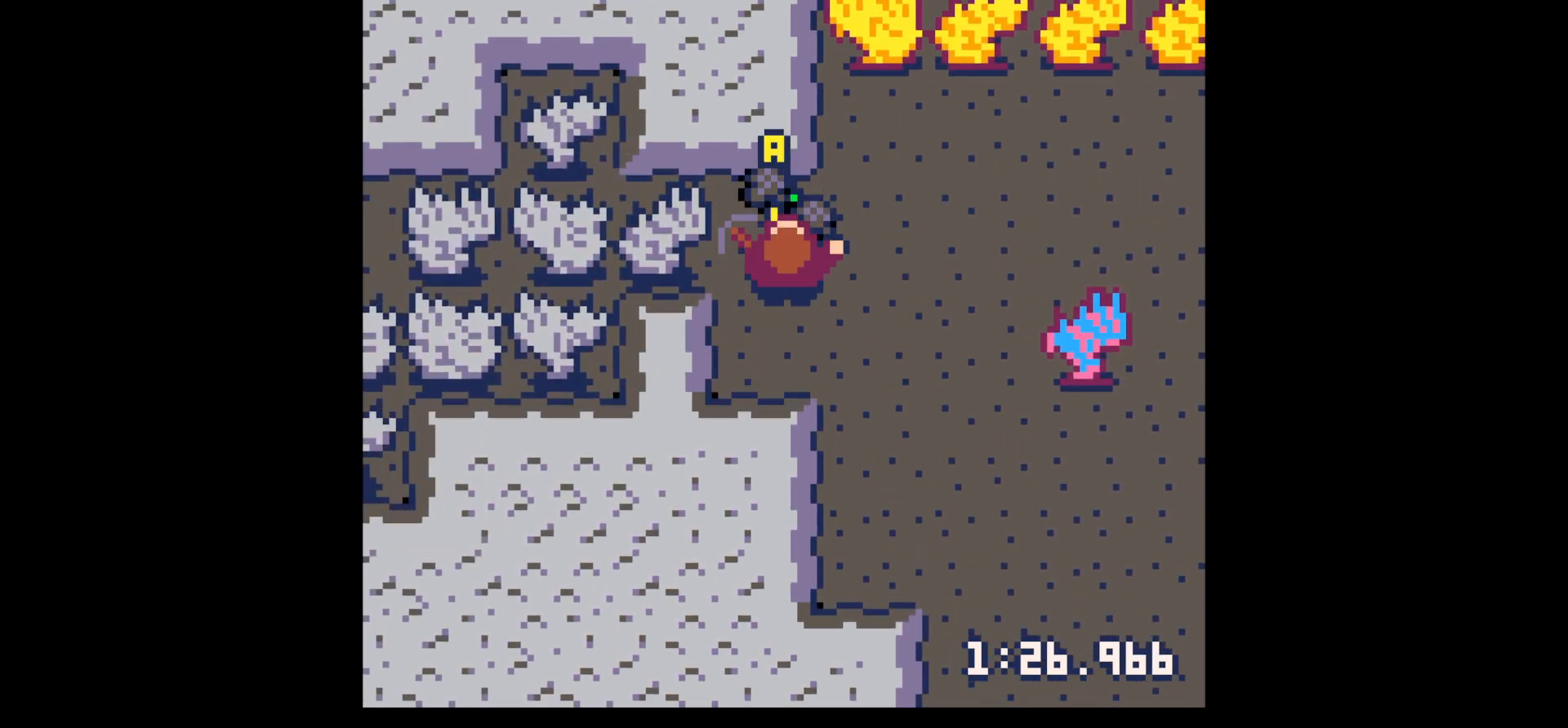
{"keys": ["up"], "events": [[83, "left", "down"], [83, "x", "up"], [117, "down", "down"], [217, "left", "up"], [267, "down", "up"], [267, "right", "down"], [350, "right", "up"], [350, "up", "down"]]}
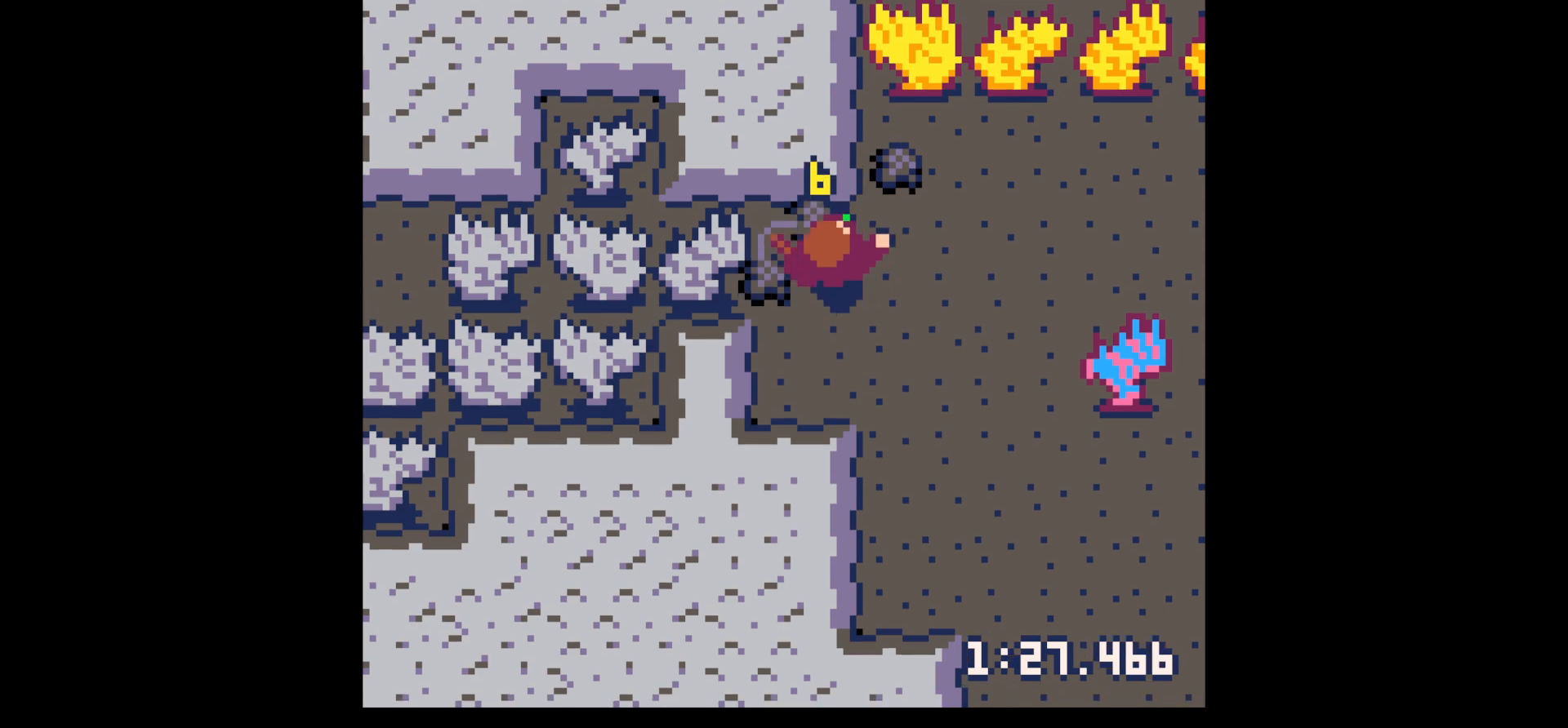
{"keys": ["right", "up"], "events": [[183, "right", "down"]]}
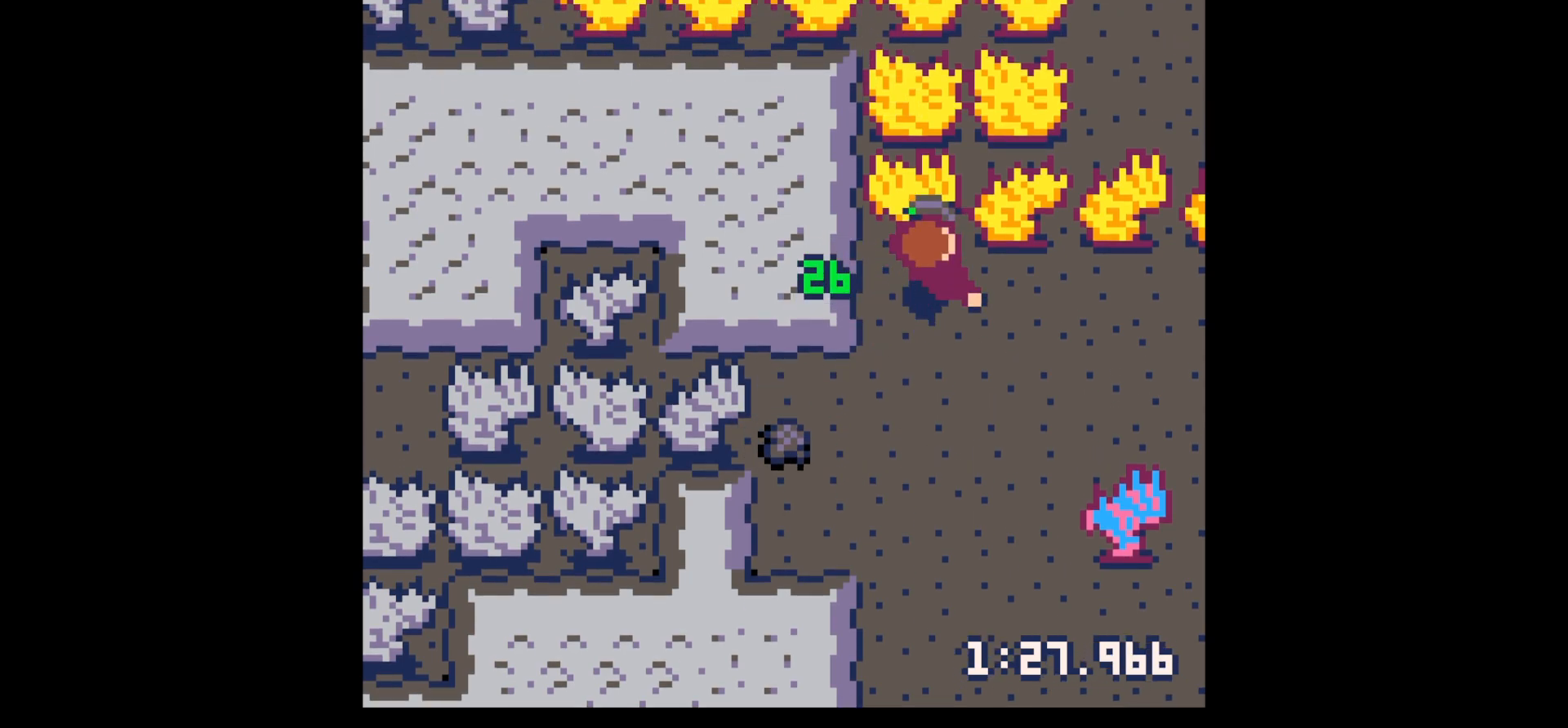
{"keys": ["x"], "events": [[17, "left", "down"], [17, "up", "up"], [67, "right", "up"], [167, "down", "down"], [250, "down", "up"], [300, "x", "down"], [483, "left", "up"]]}
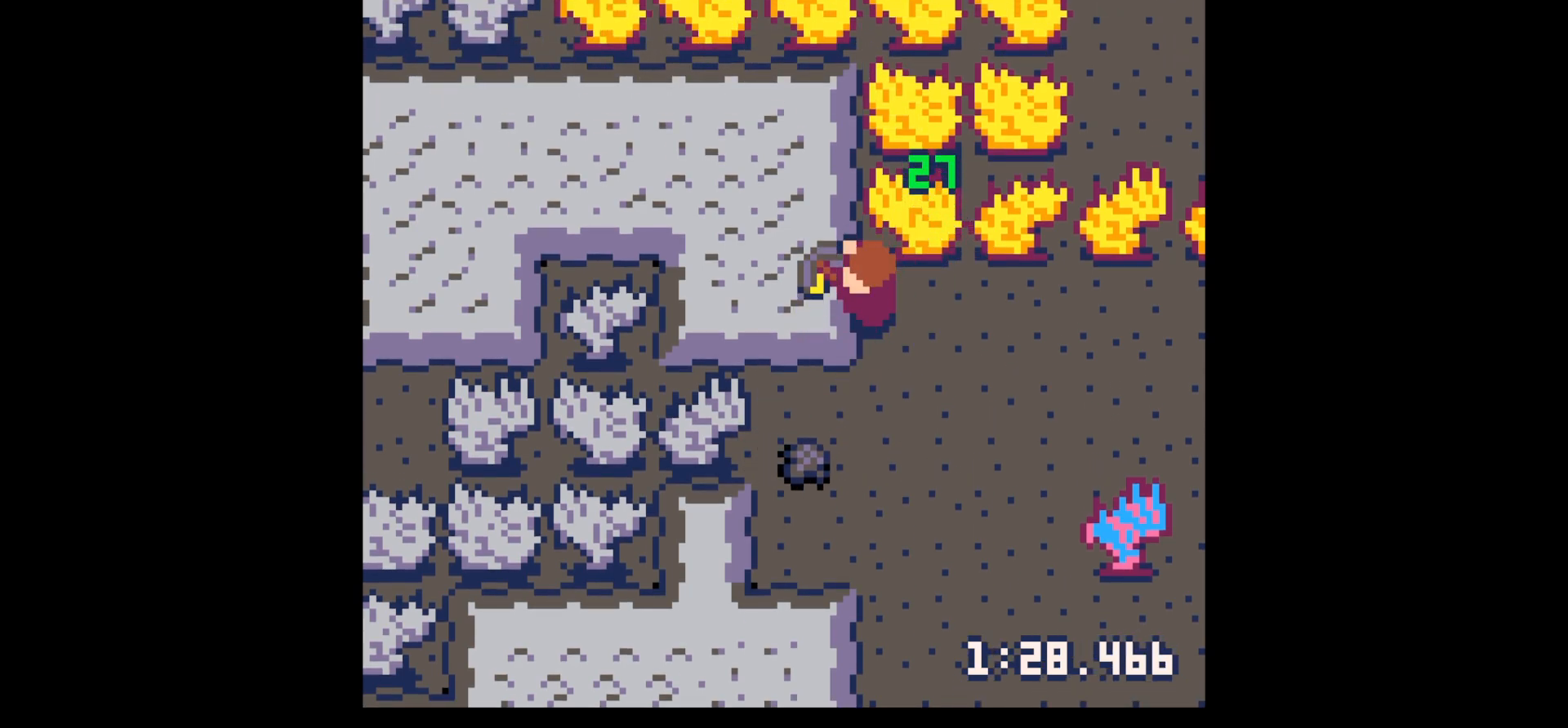
{"keys": ["down", "left"], "events": [[400, "left", "down"], [450, "x", "up"], [500, "down", "down"]]}
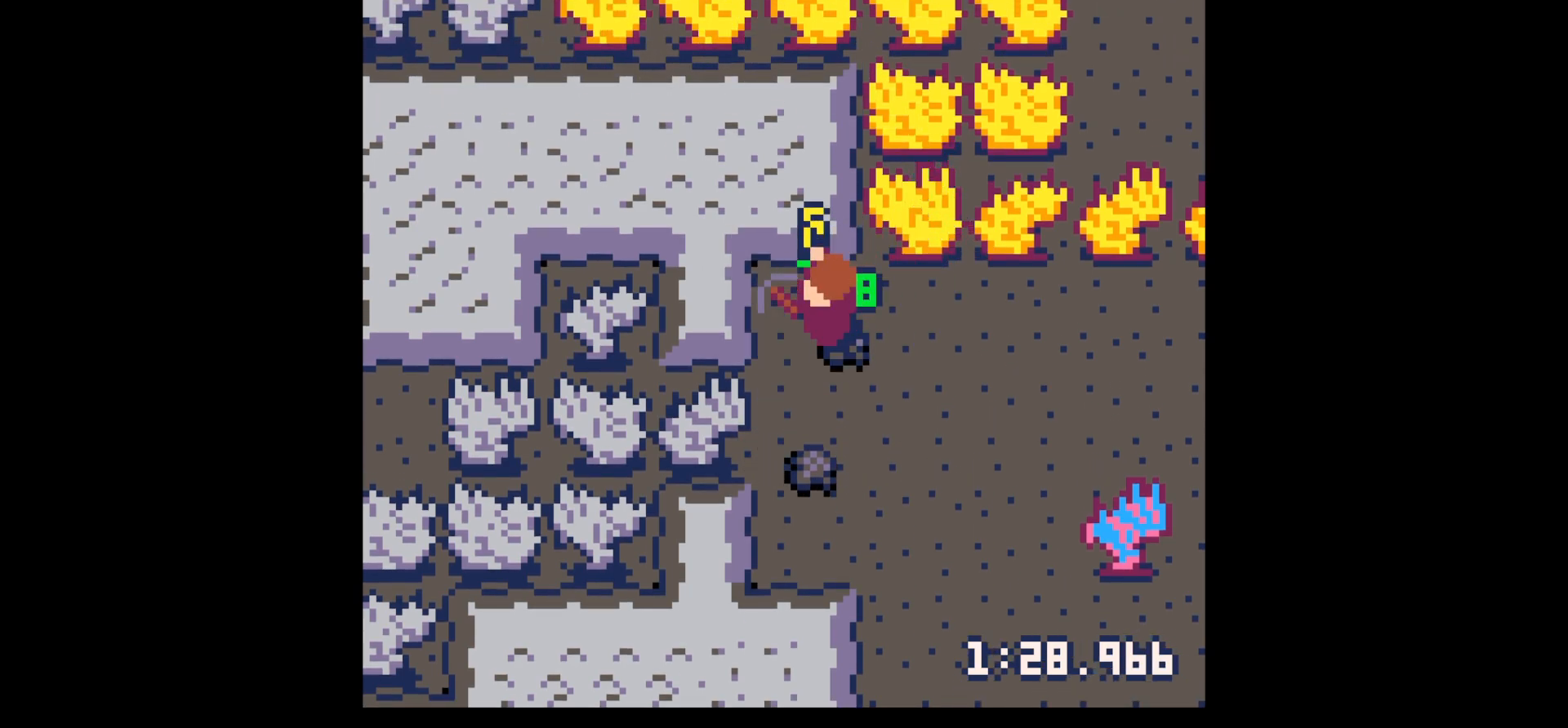
{"keys": [], "events": [[100, "left", "up"], [367, "right", "down"], [483, "down", "up"], [483, "right", "up"]]}
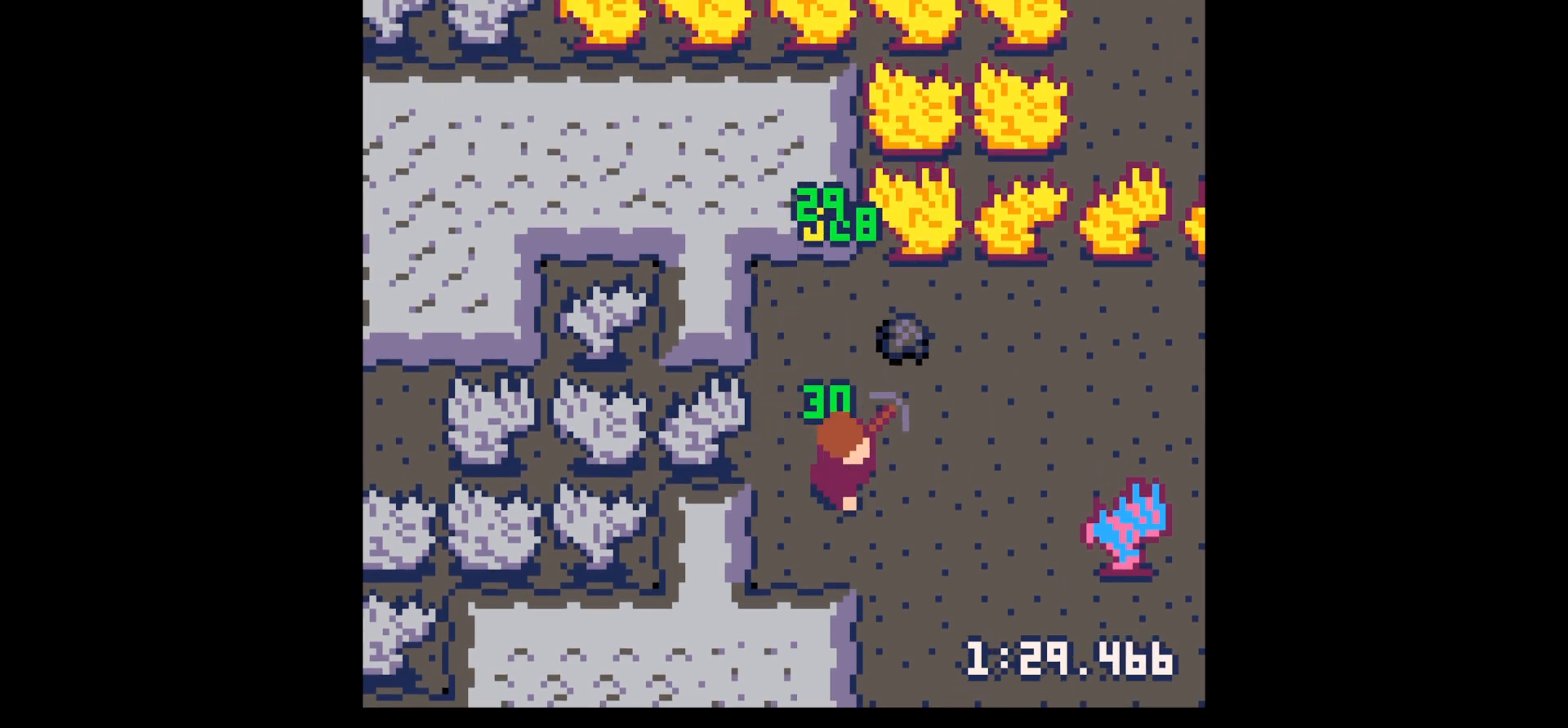
{"keys": ["left", "up"], "events": [[67, "right", "down"], [117, "up", "down"], [350, "right", "up"], [500, "left", "down"]]}
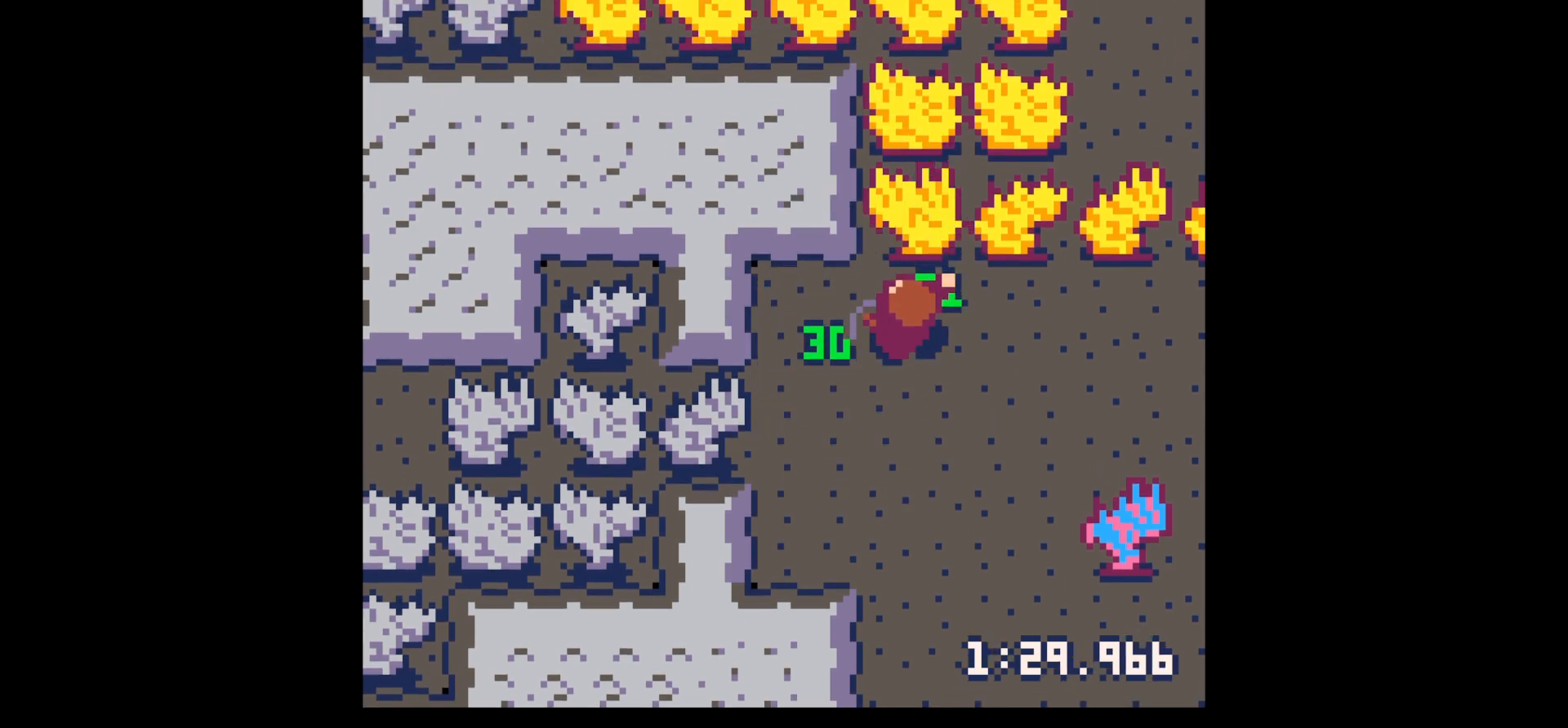
{"keys": ["up", "x"], "events": [[83, "up", "up"], [217, "up", "down"], [367, "left", "up"], [367, "x", "down"]]}
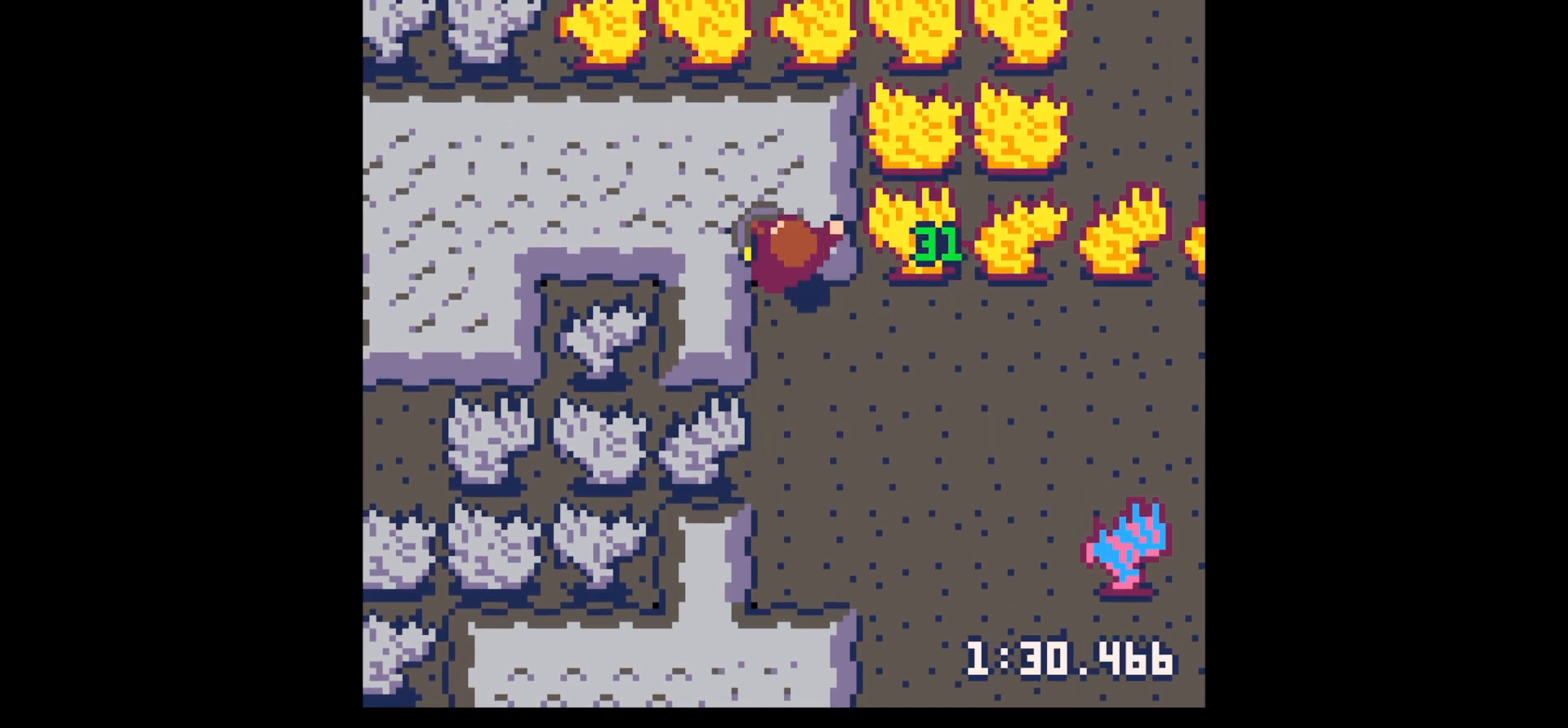
{"keys": ["up", "x"], "events": []}
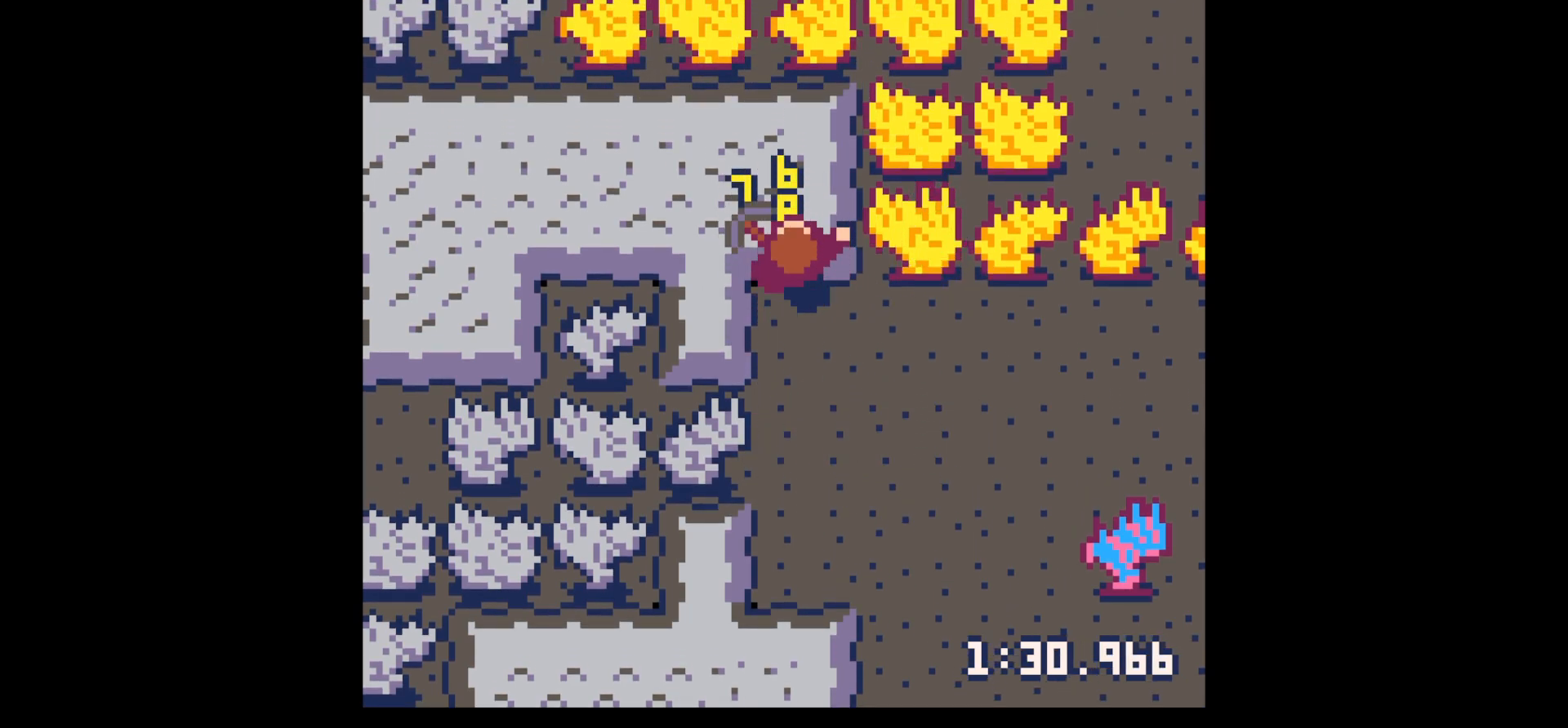
{"keys": ["up", "x"], "events": [[300, "up", "up"], [450, "up", "down"]]}
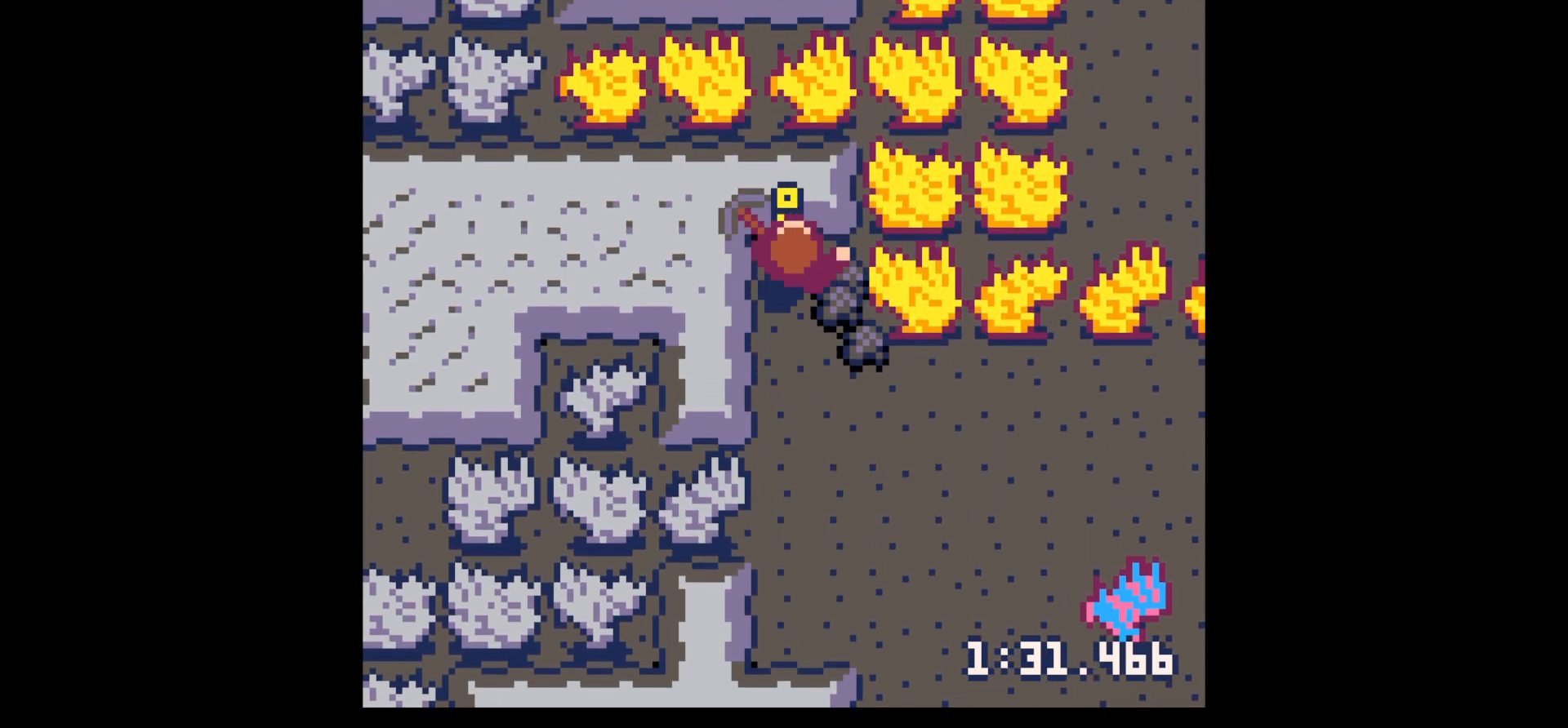
{"keys": ["x"], "events": [[117, "up", "up"]]}
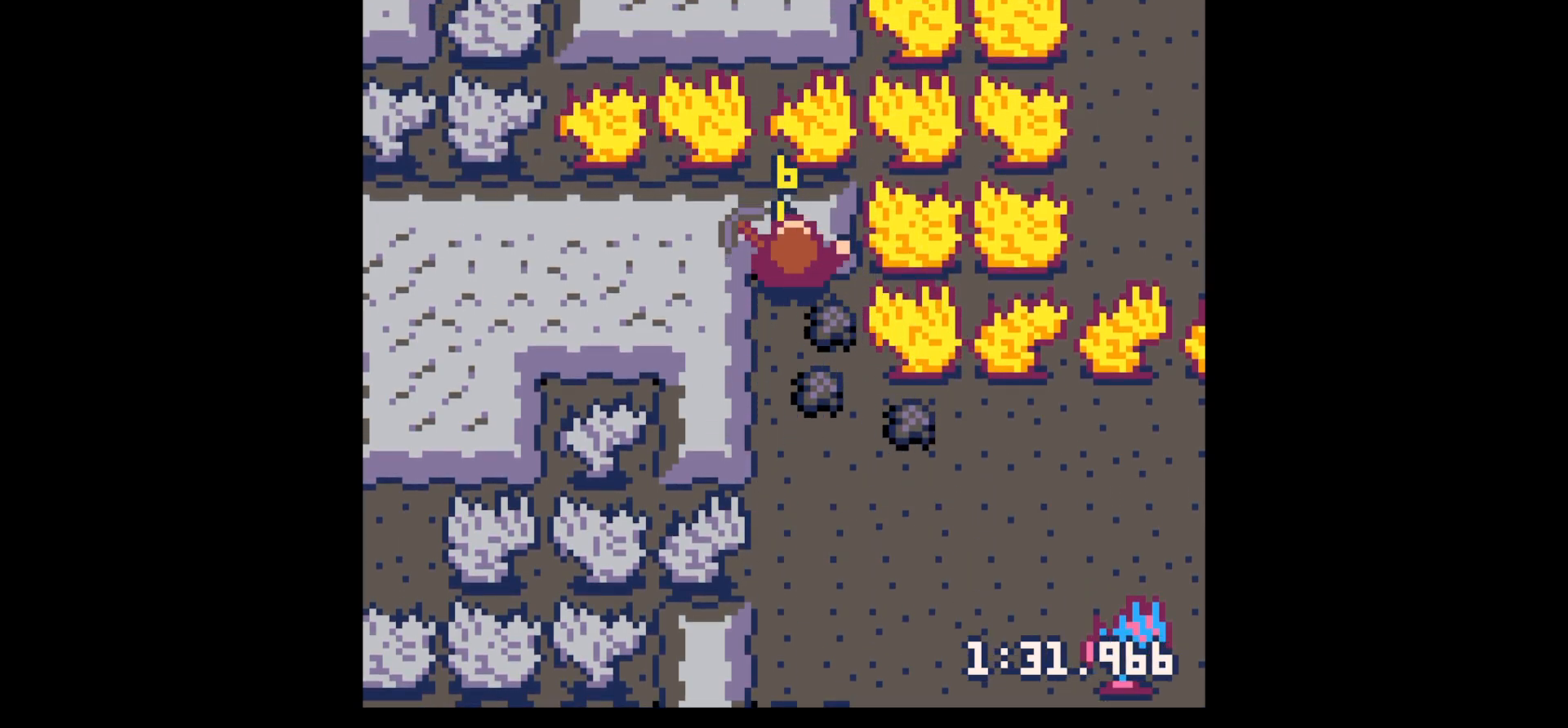
{"keys": ["down"], "events": [[283, "down", "down"], [333, "x", "up"]]}
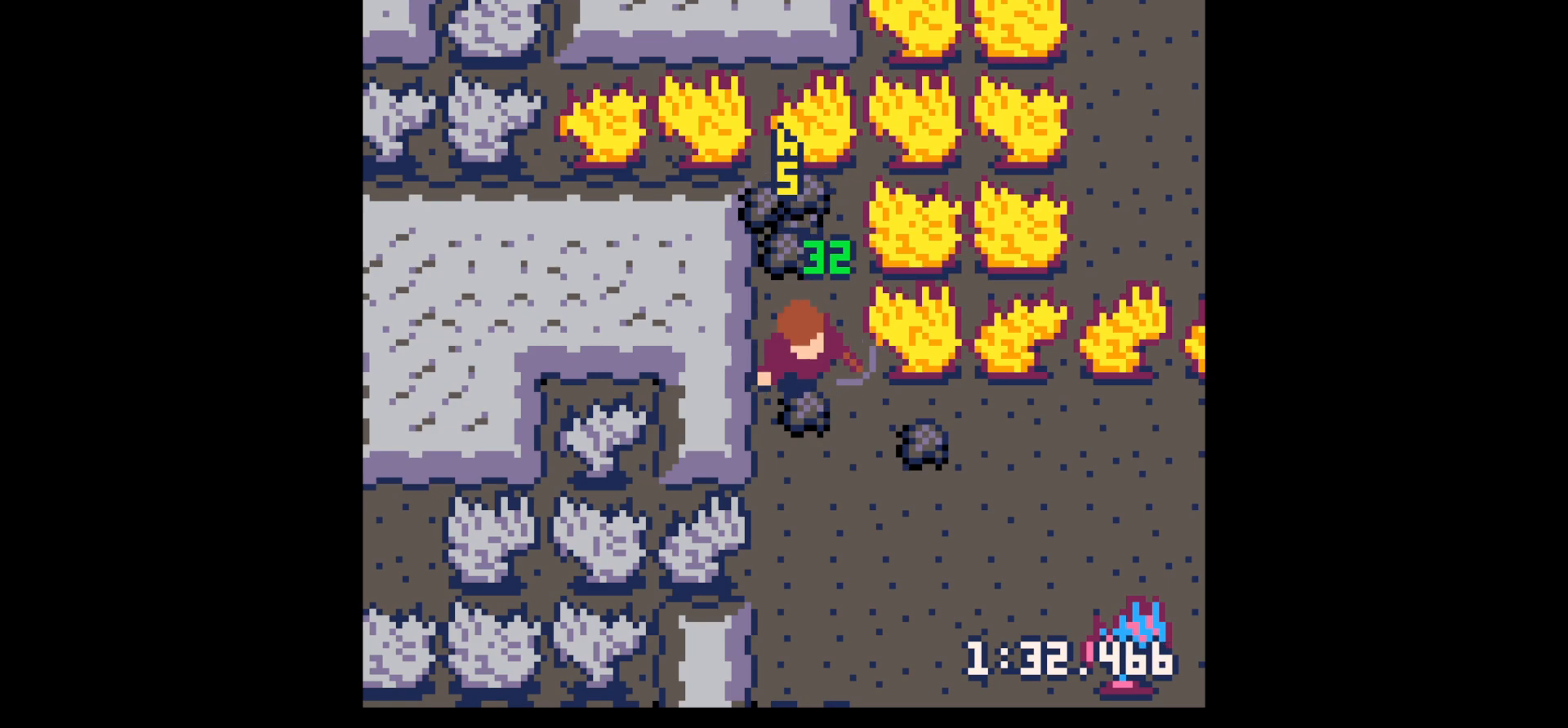
{"keys": ["left", "up"], "events": [[17, "right", "down"], [300, "down", "up"], [383, "left", "down"], [433, "right", "up"], [483, "up", "down"]]}
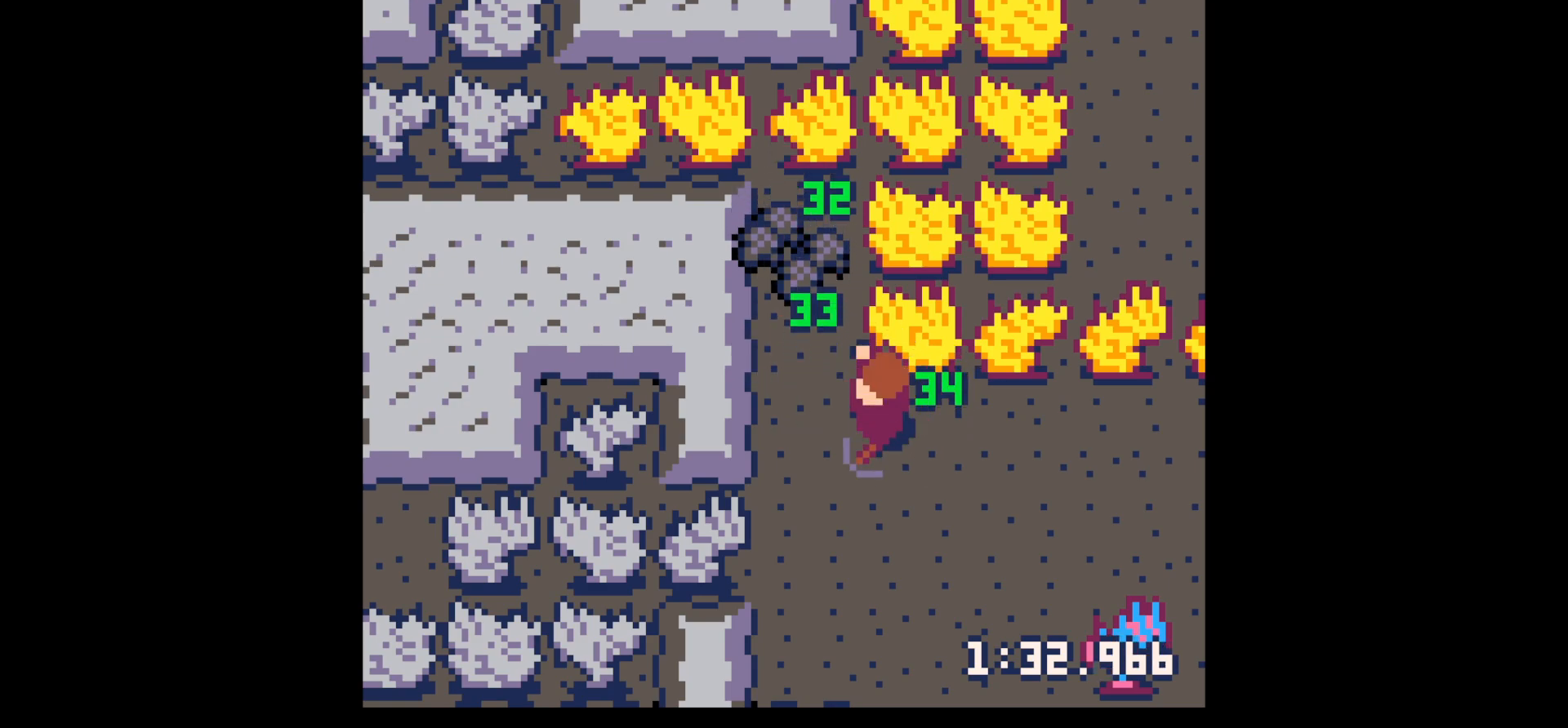
{"keys": ["up"], "events": [[317, "left", "up"]]}
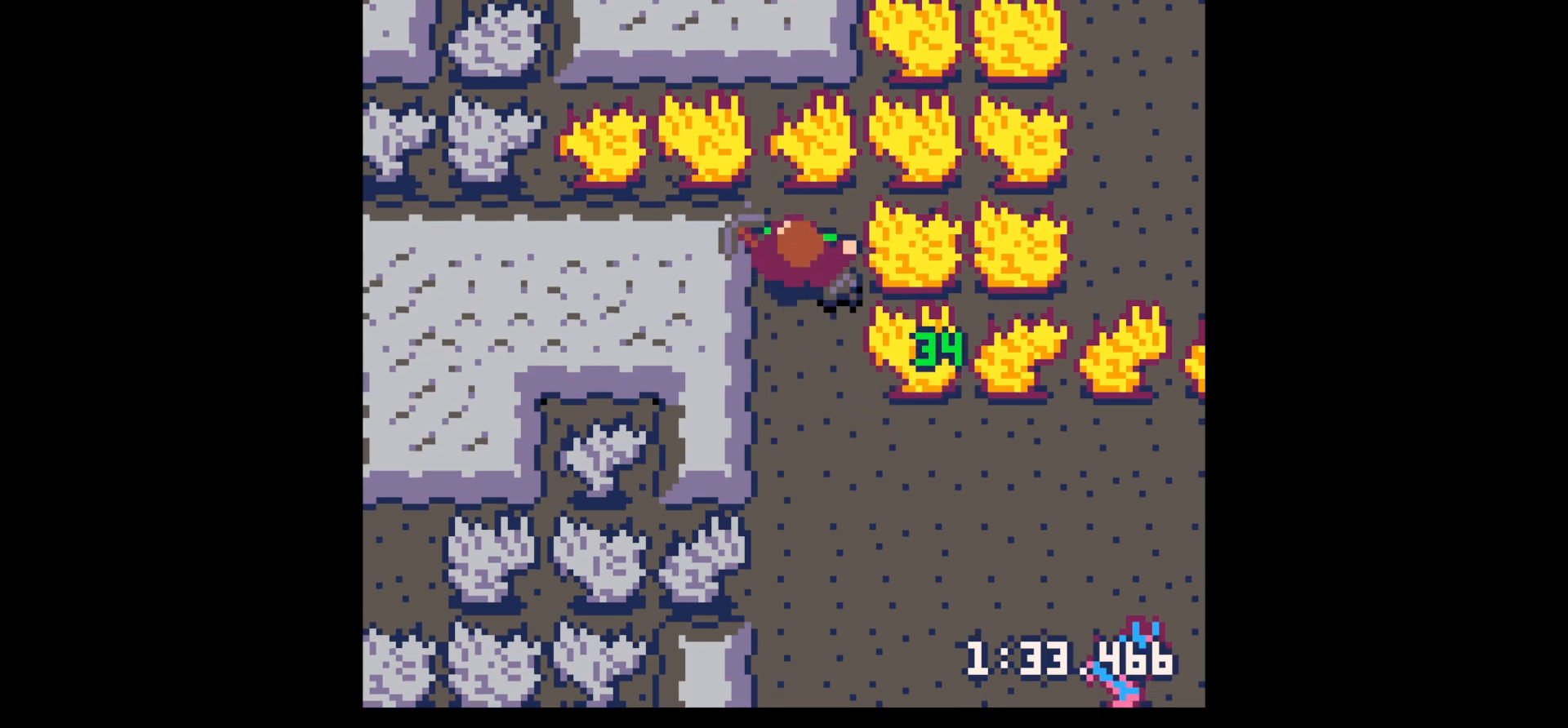
{"keys": ["x"], "events": [[50, "left", "down"], [100, "up", "up"], [183, "x", "down"], [383, "left", "up"]]}
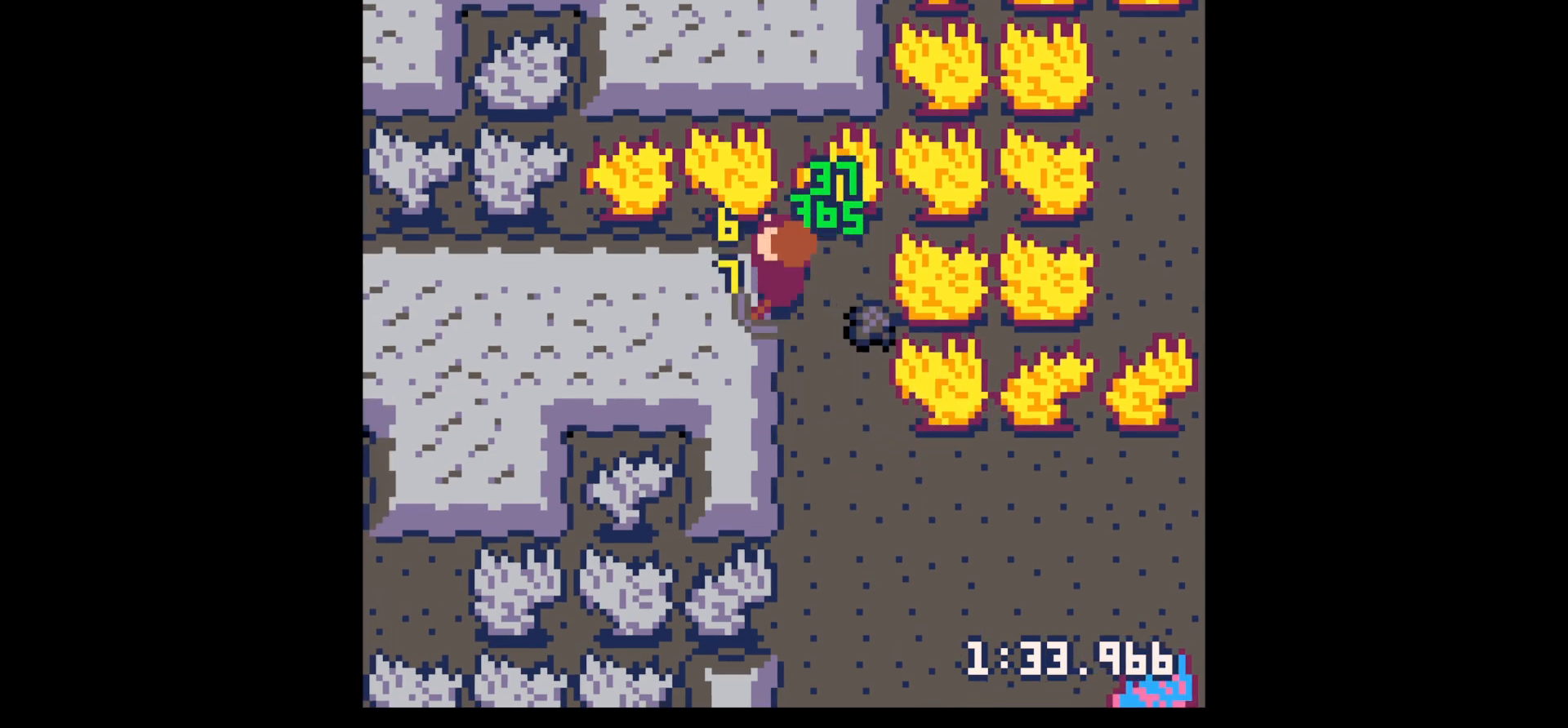
{"keys": ["left"], "events": [[300, "down", "down"], [300, "right", "down"], [350, "x", "up"], [433, "down", "up"], [483, "left", "down"], [483, "right", "up"]]}
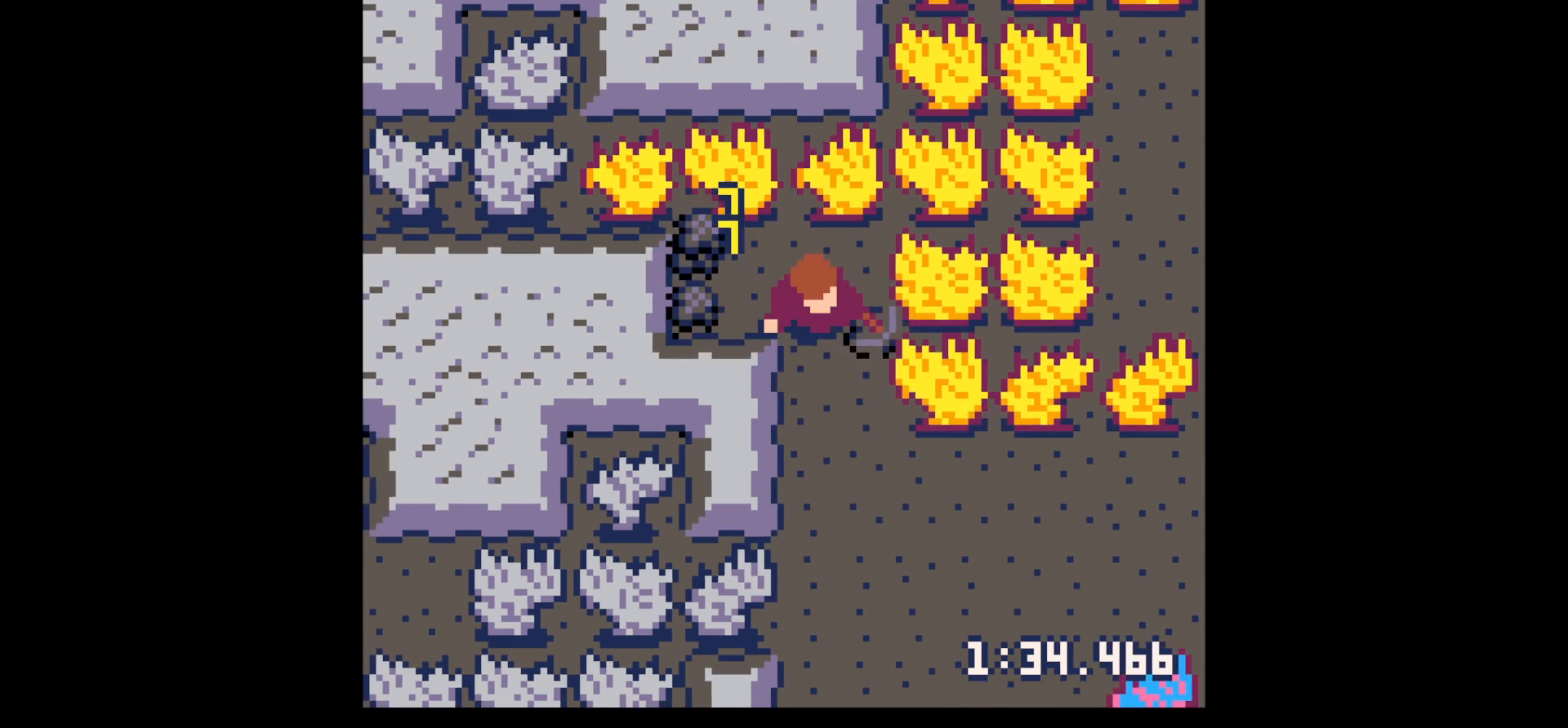
{"keys": ["down", "right"], "events": [[33, "up", "down"], [317, "up", "up"], [400, "down", "down"], [450, "left", "up"], [500, "right", "down"]]}
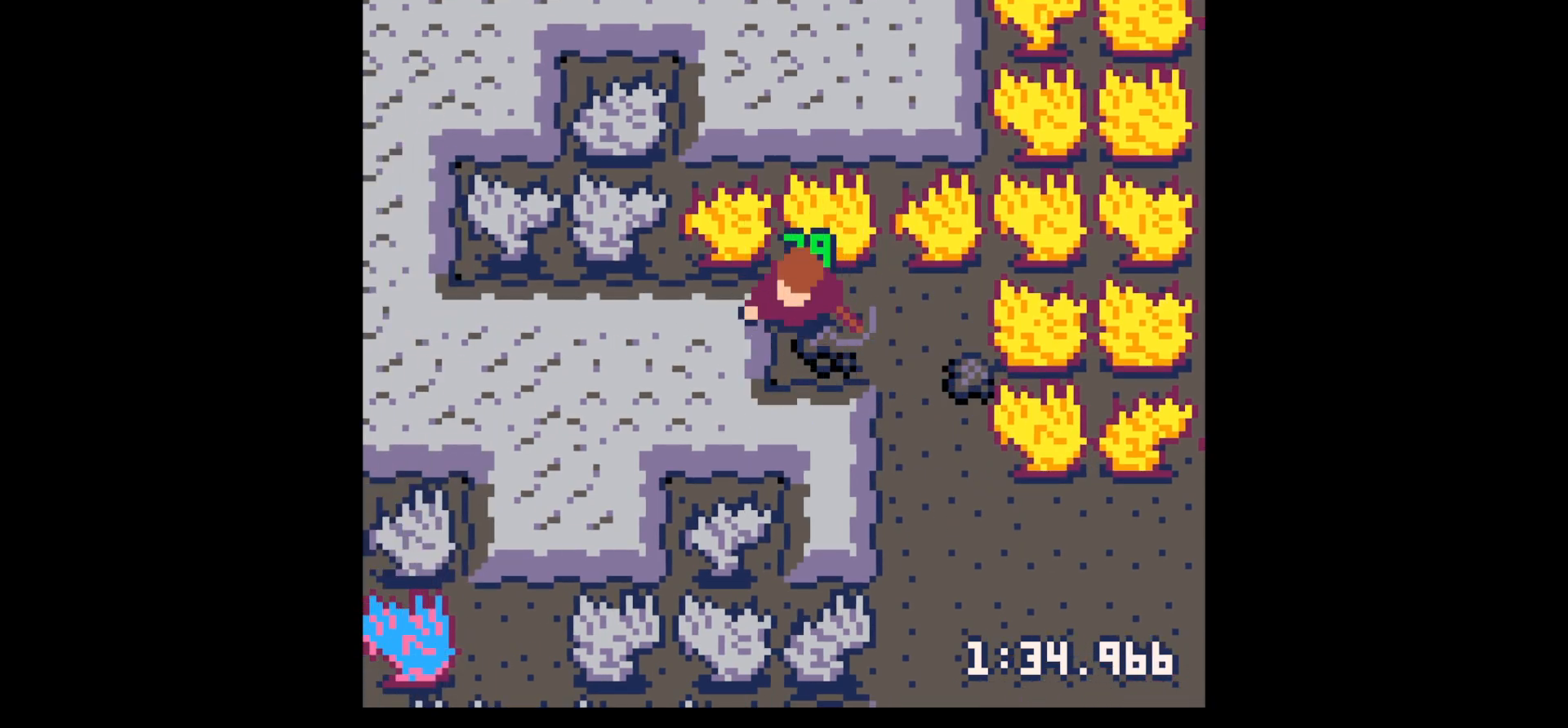
{"keys": ["down", "x"], "events": [[100, "right", "up"], [183, "x", "down"]]}
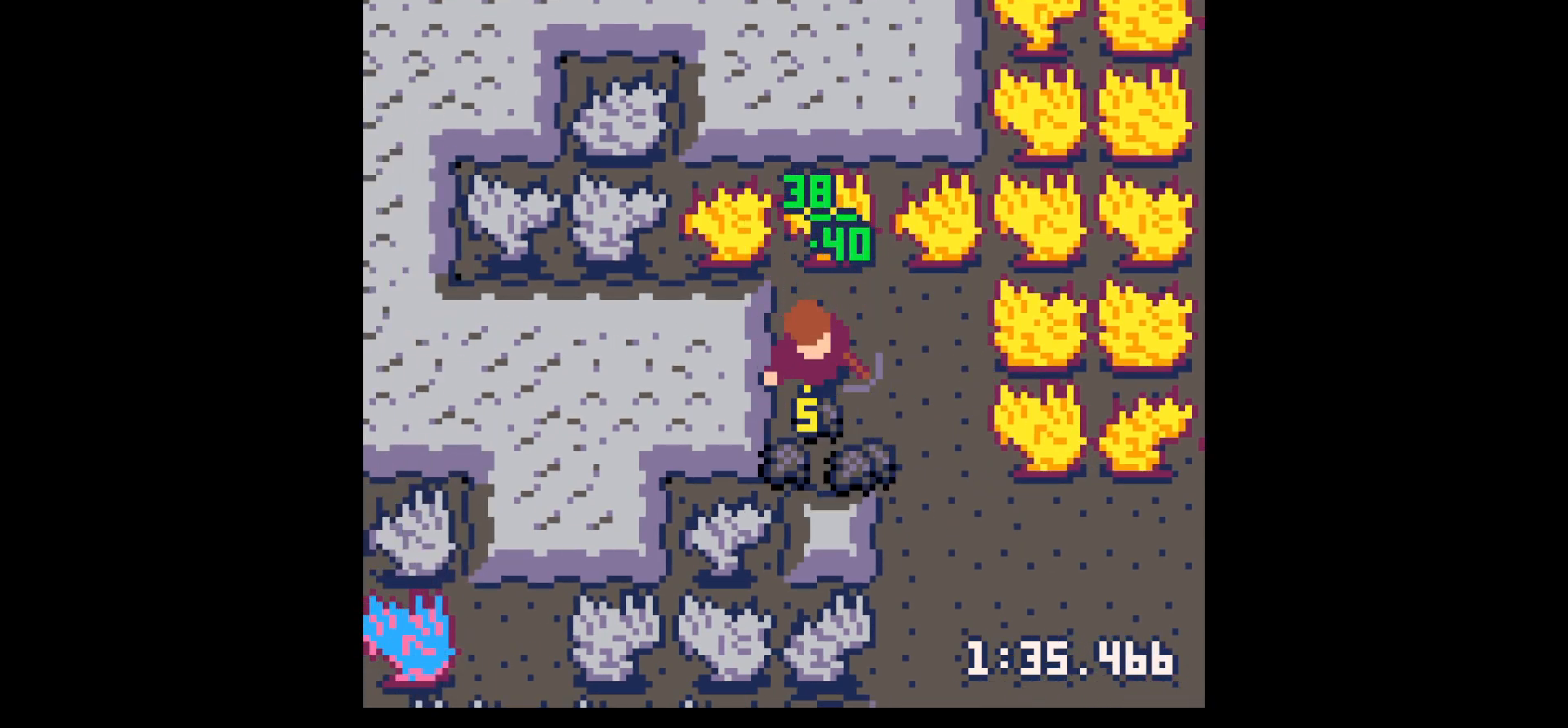
{"keys": ["right"], "events": [[150, "right", "down"], [300, "down", "up"], [300, "x", "up"]]}
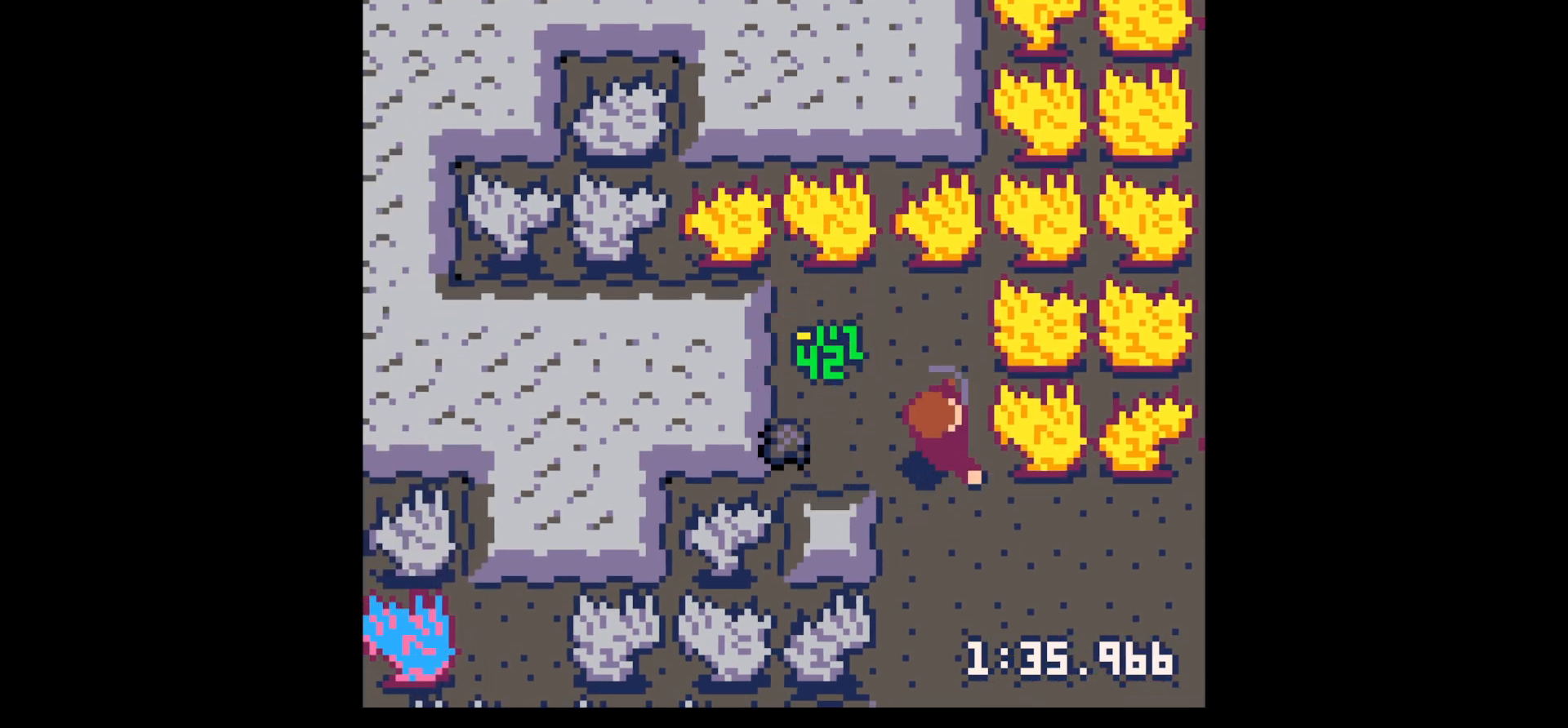
{"keys": ["down"], "events": [[33, "up", "down"], [217, "left", "down"], [217, "right", "up"], [217, "up", "up"], [317, "down", "down"], [317, "left", "up"]]}
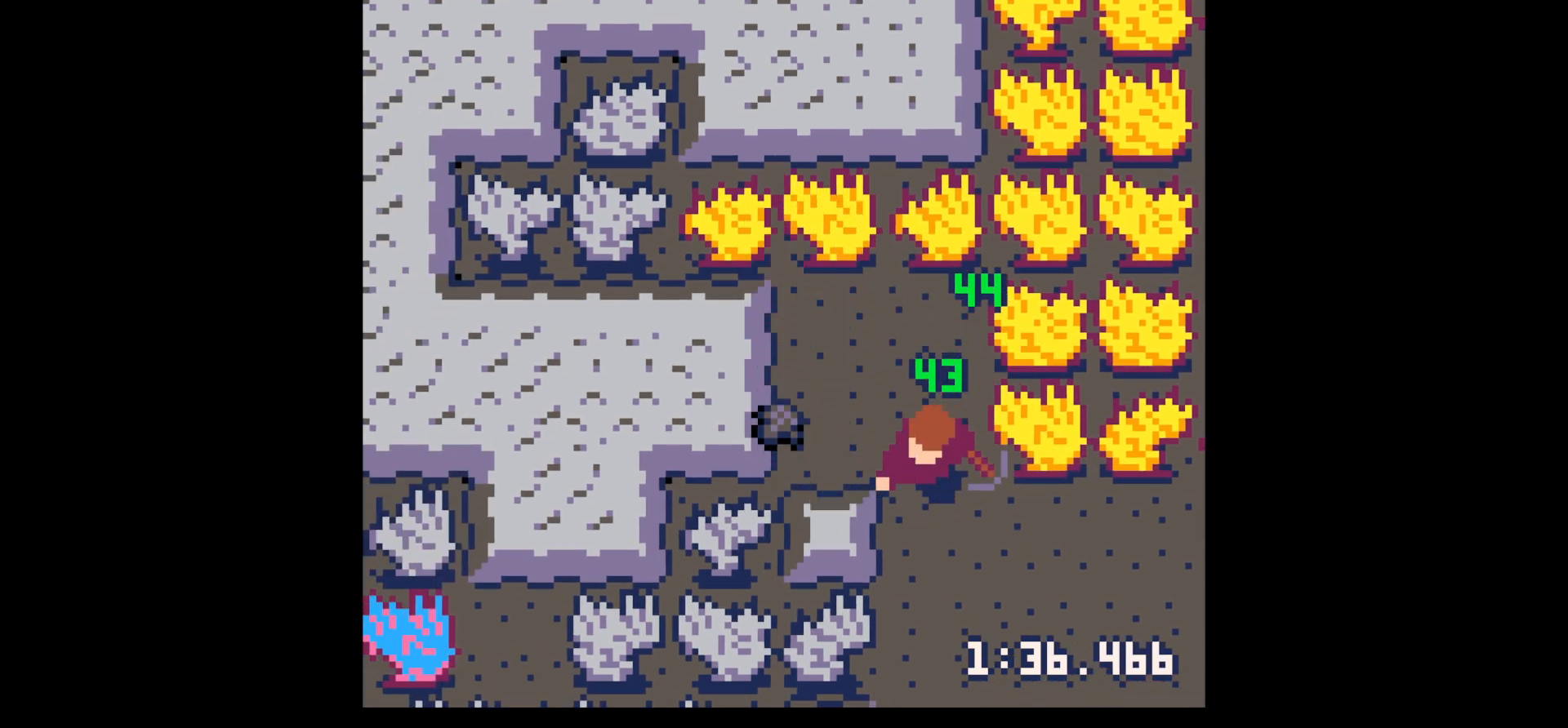
{"keys": ["x"], "events": [[50, "left", "down"], [150, "down", "up"], [150, "x", "down"], [367, "left", "up"]]}
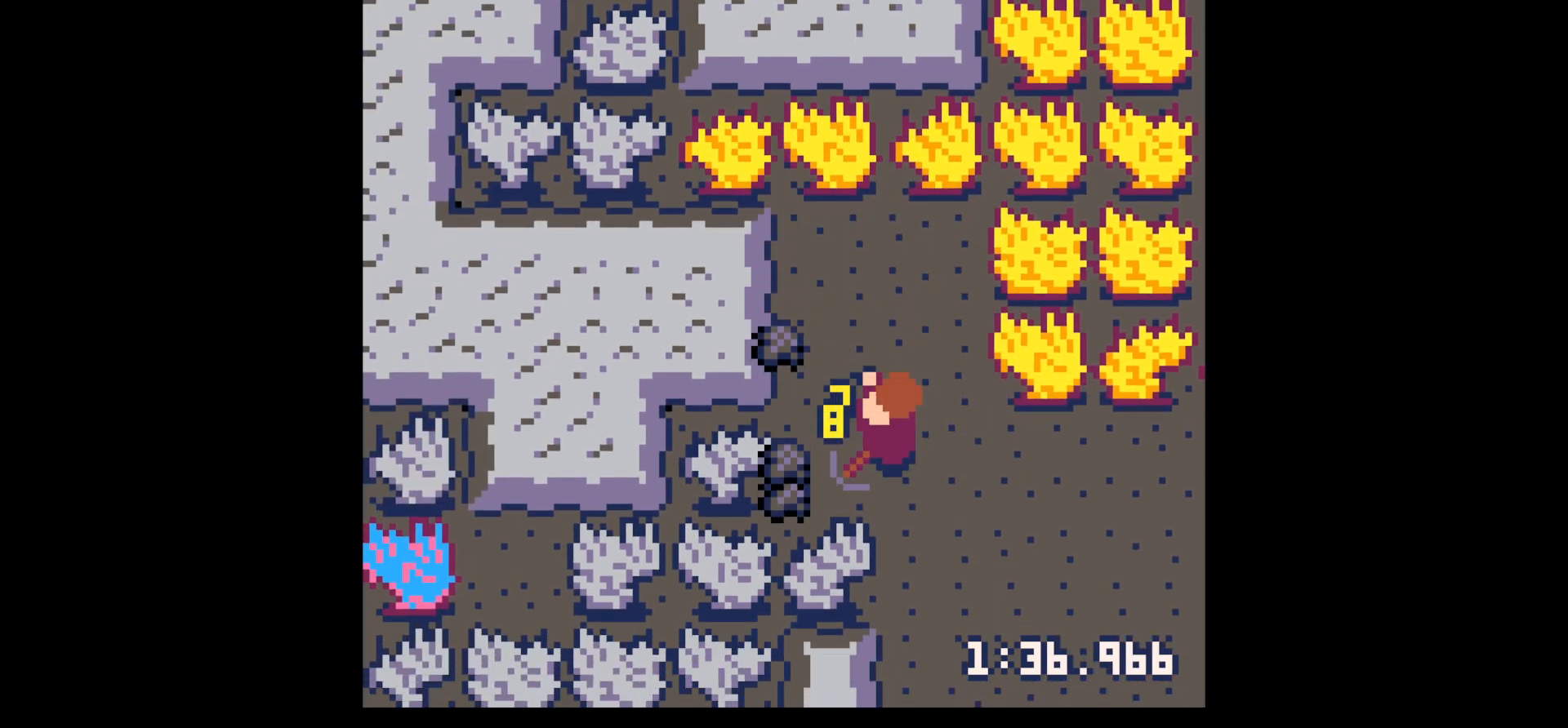
{"keys": ["left", "up"], "events": [[217, "left", "down"], [217, "x", "up"], [250, "down", "down"], [350, "down", "up"], [483, "up", "down"]]}
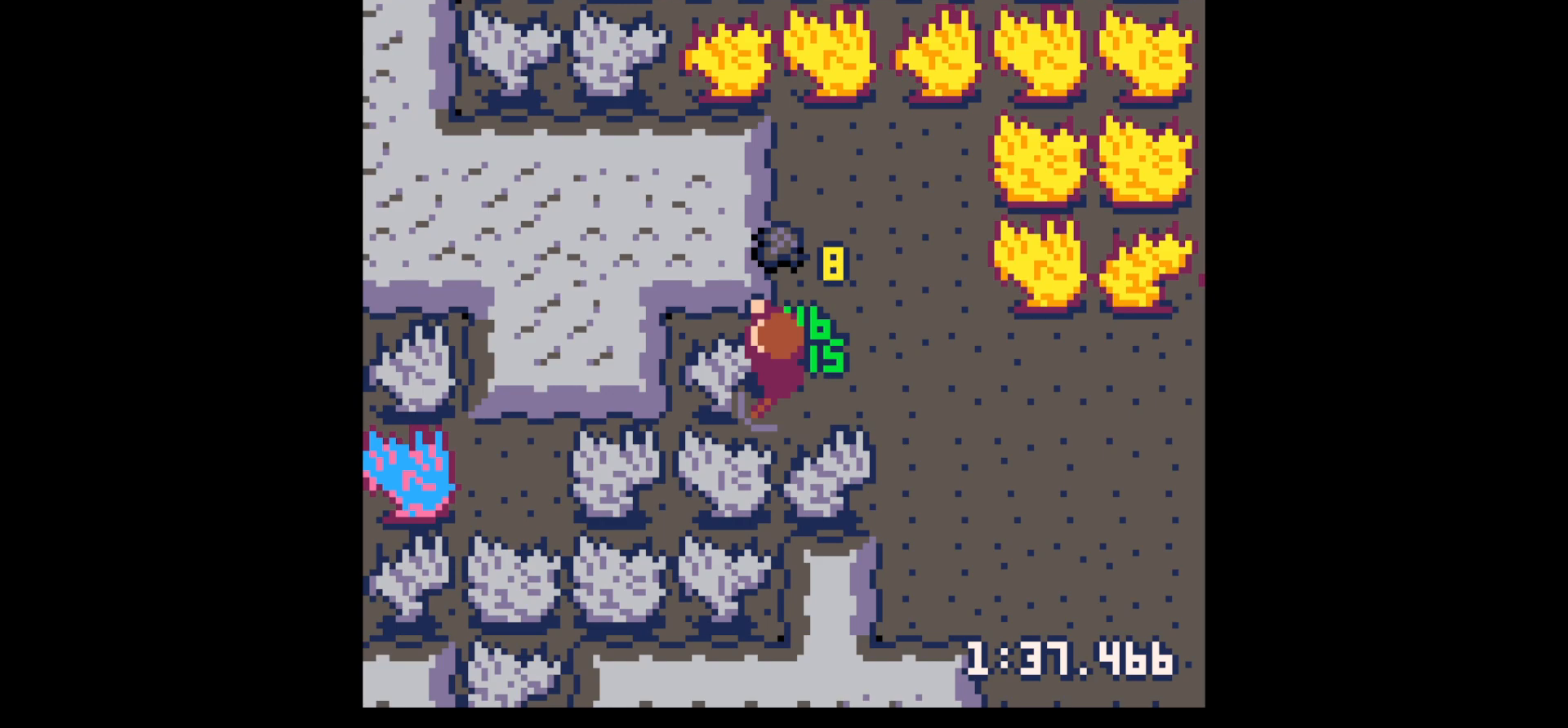
{"keys": ["down", "left"], "events": [[33, "left", "up"], [417, "up", "up"], [467, "left", "down"], [500, "down", "down"]]}
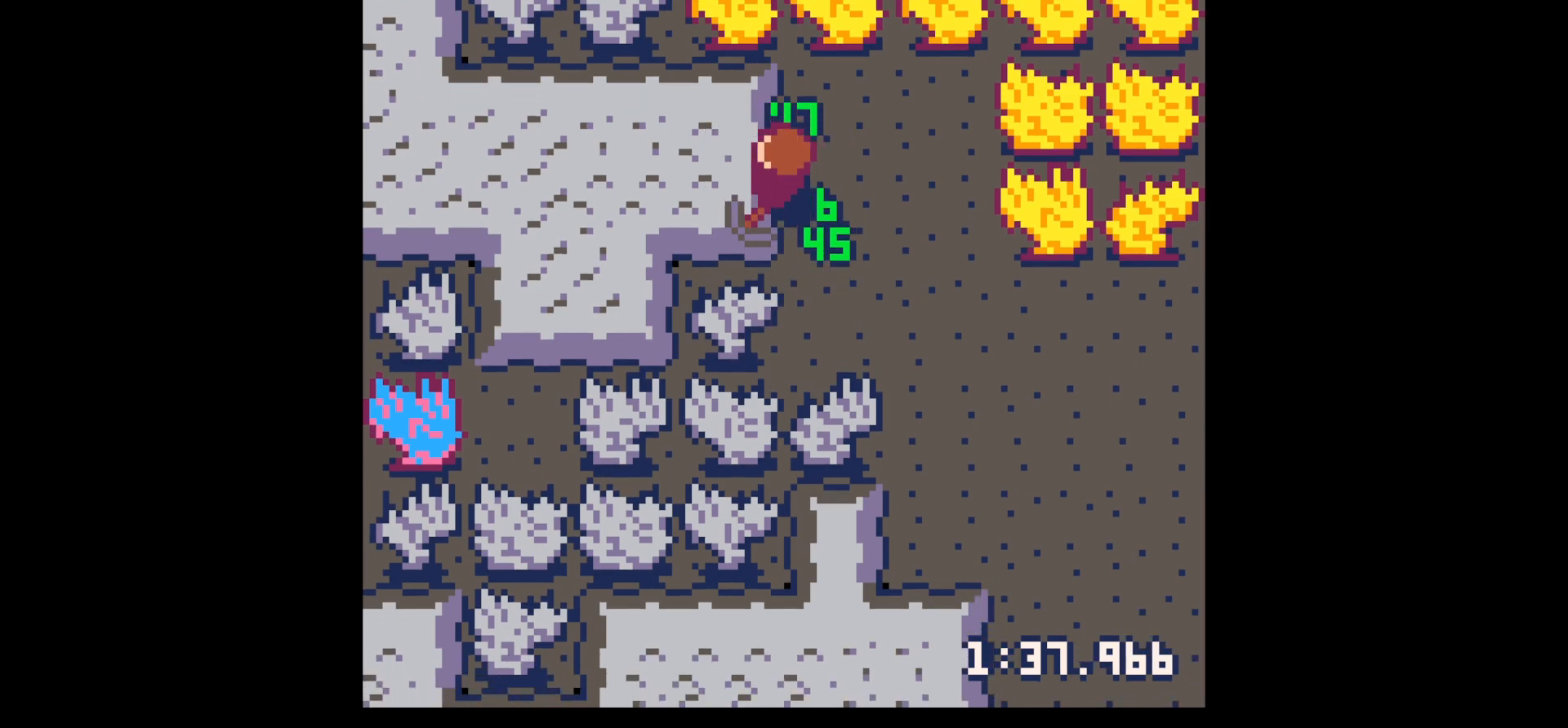
{"keys": ["x"], "events": [[183, "down", "up"], [233, "x", "down"], [283, "left", "up"]]}
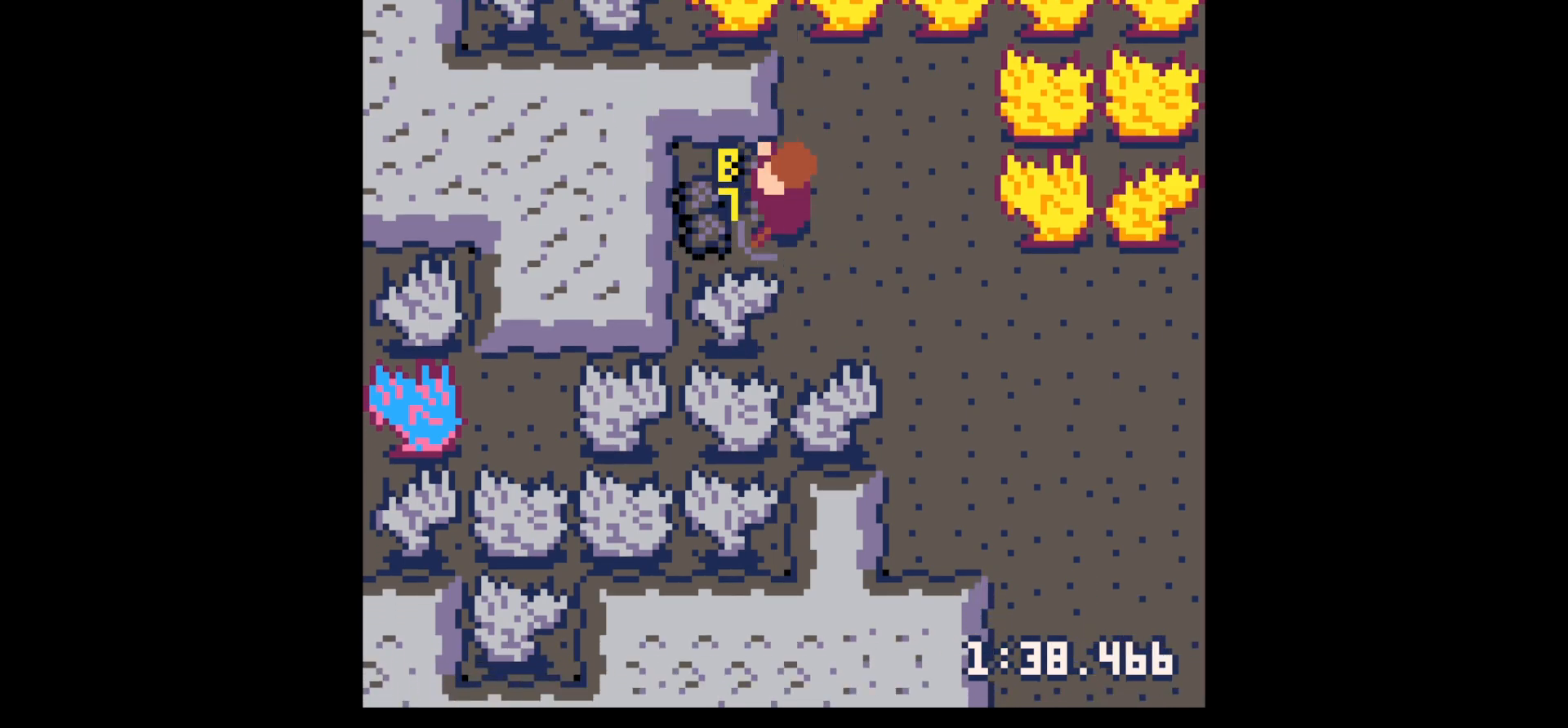
{"keys": ["left", "up"], "events": [[300, "x", "up"], [333, "left", "down"], [483, "up", "down"]]}
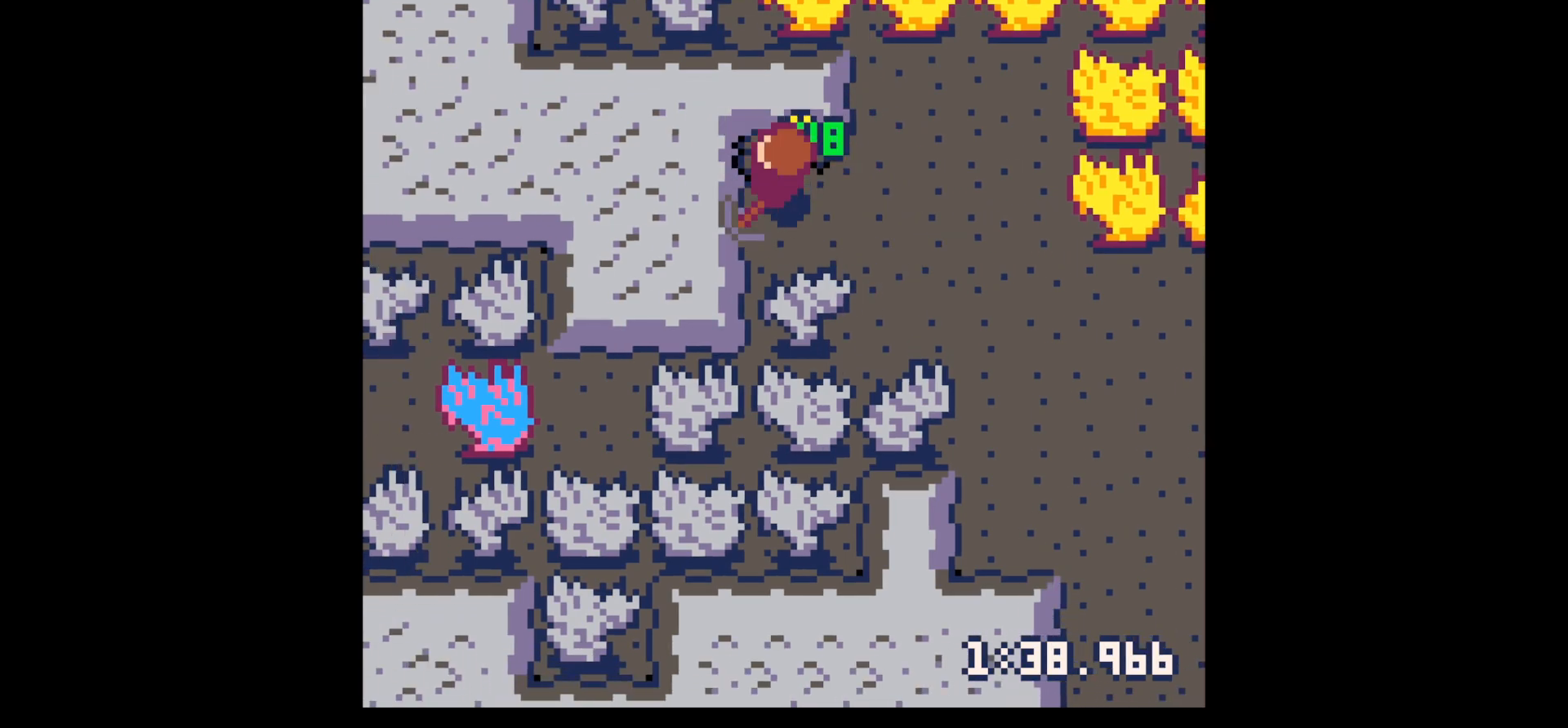
{"keys": ["down", "right"], "events": [[33, "left", "up"], [83, "right", "down"], [183, "up", "up"], [367, "down", "down"]]}